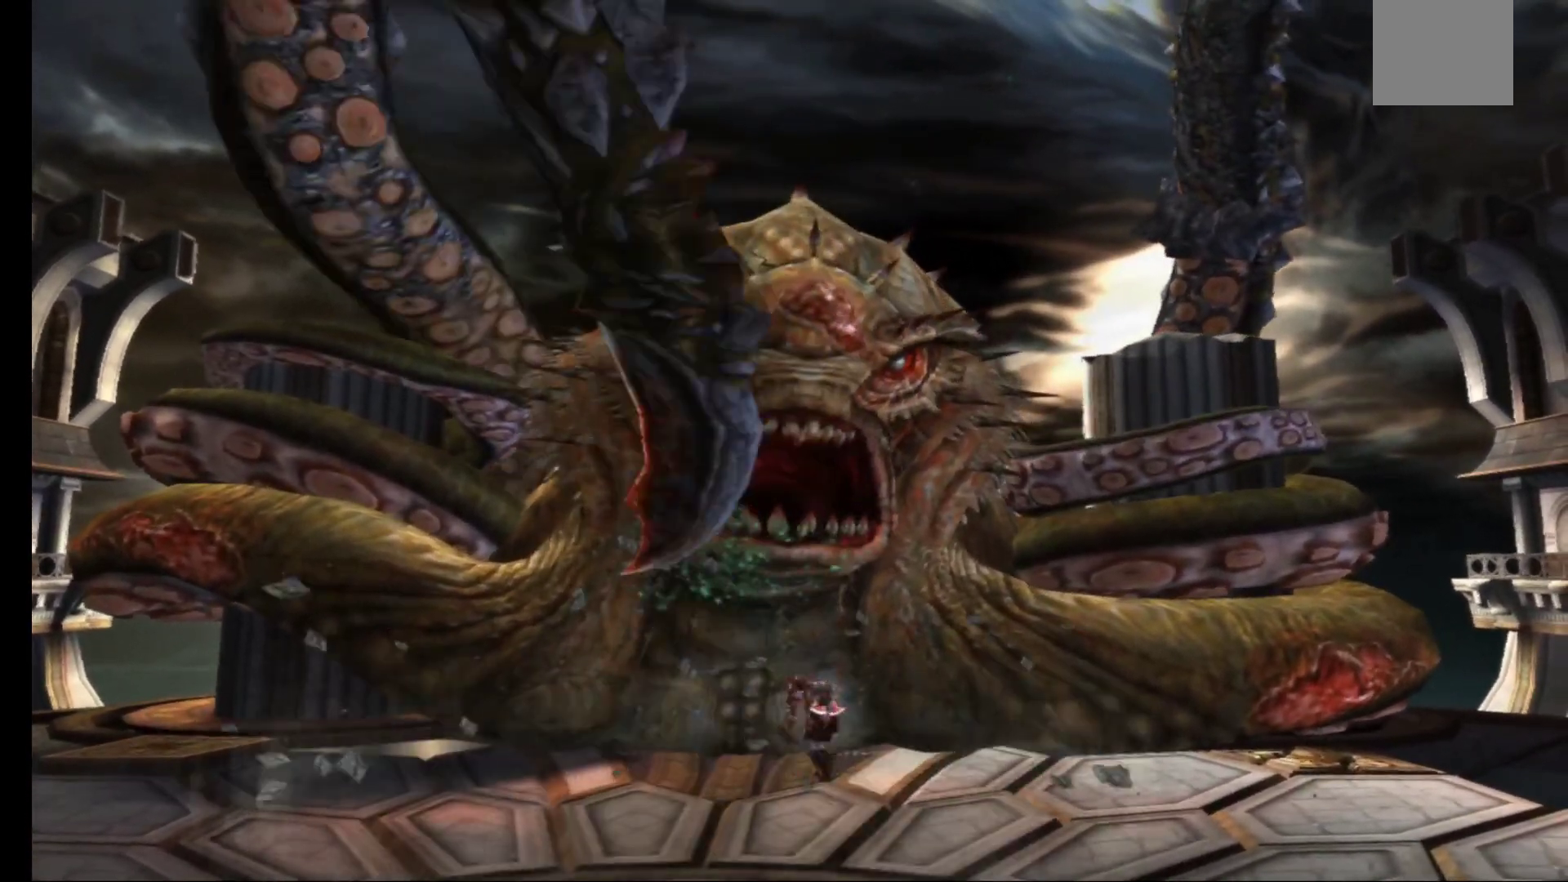
Gameplay with a controller (Xbox layout); each line is a JSON object with the inputs held at the frame after it. "events" lists button and stick changes between this image and that frame as [ms after this image, input, new state], when the widget could be followed in between.
{"buttons": [], "left_stick": "down", "right_stick": "center", "events": []}
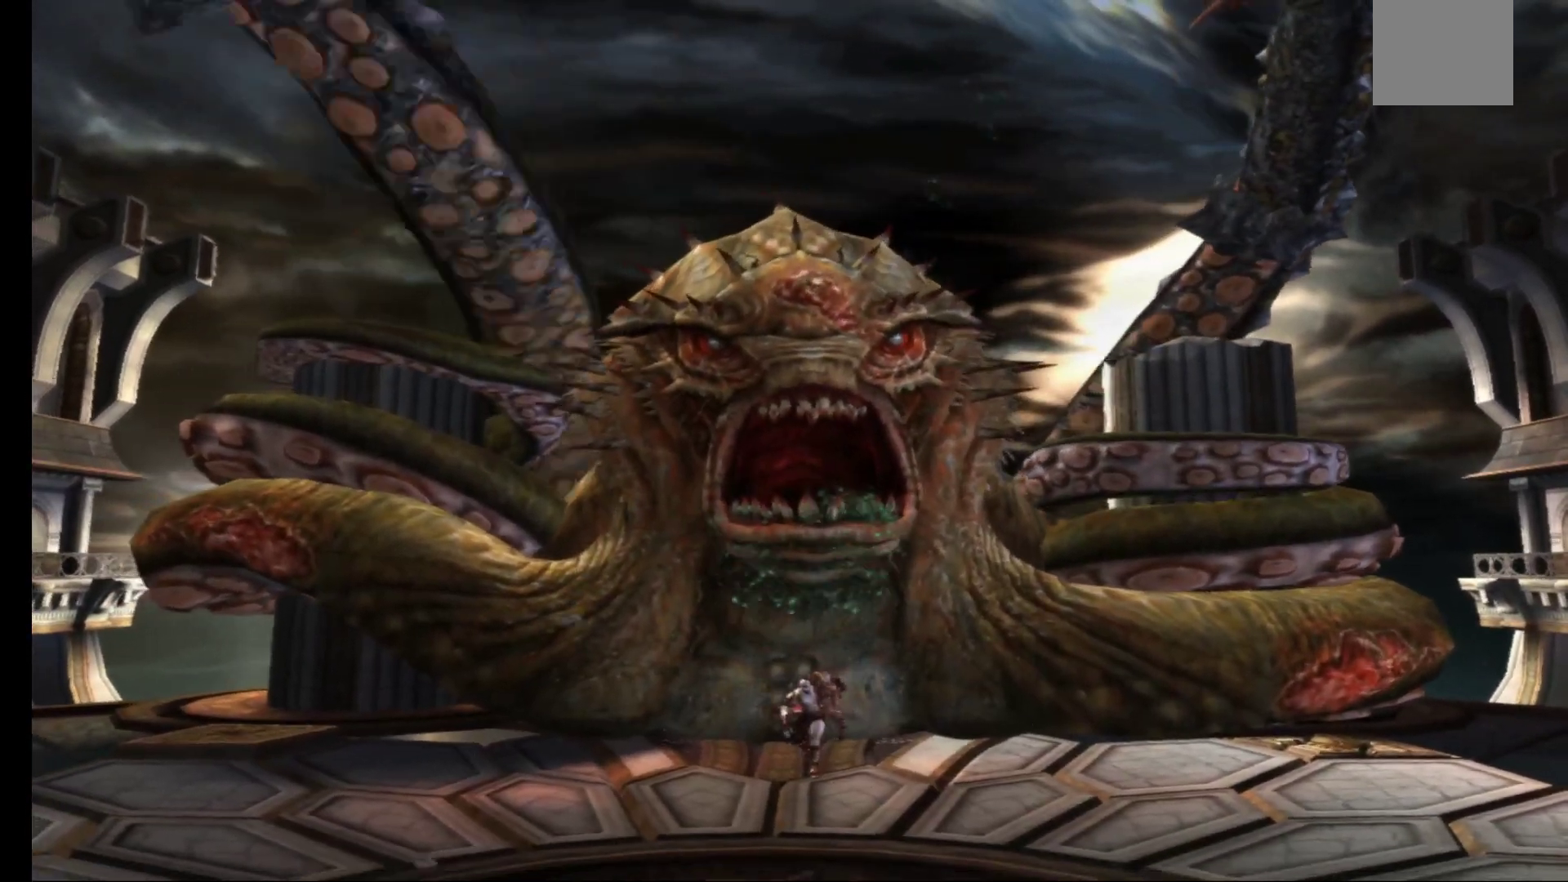
{"buttons": [], "left_stick": "down", "right_stick": "center", "events": []}
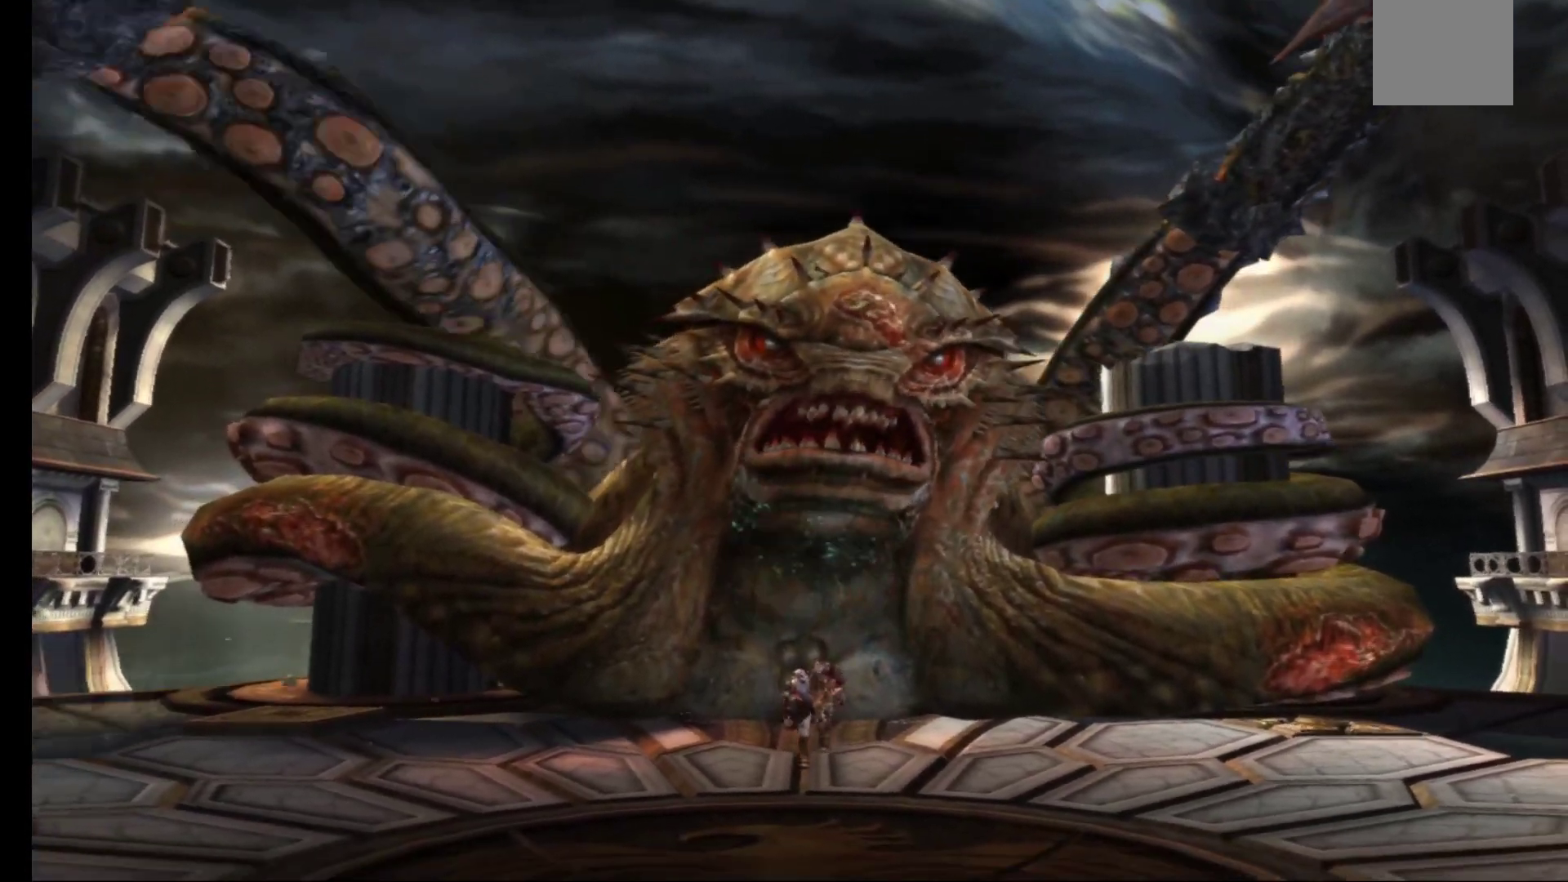
{"buttons": [], "left_stick": "down", "right_stick": "center", "events": []}
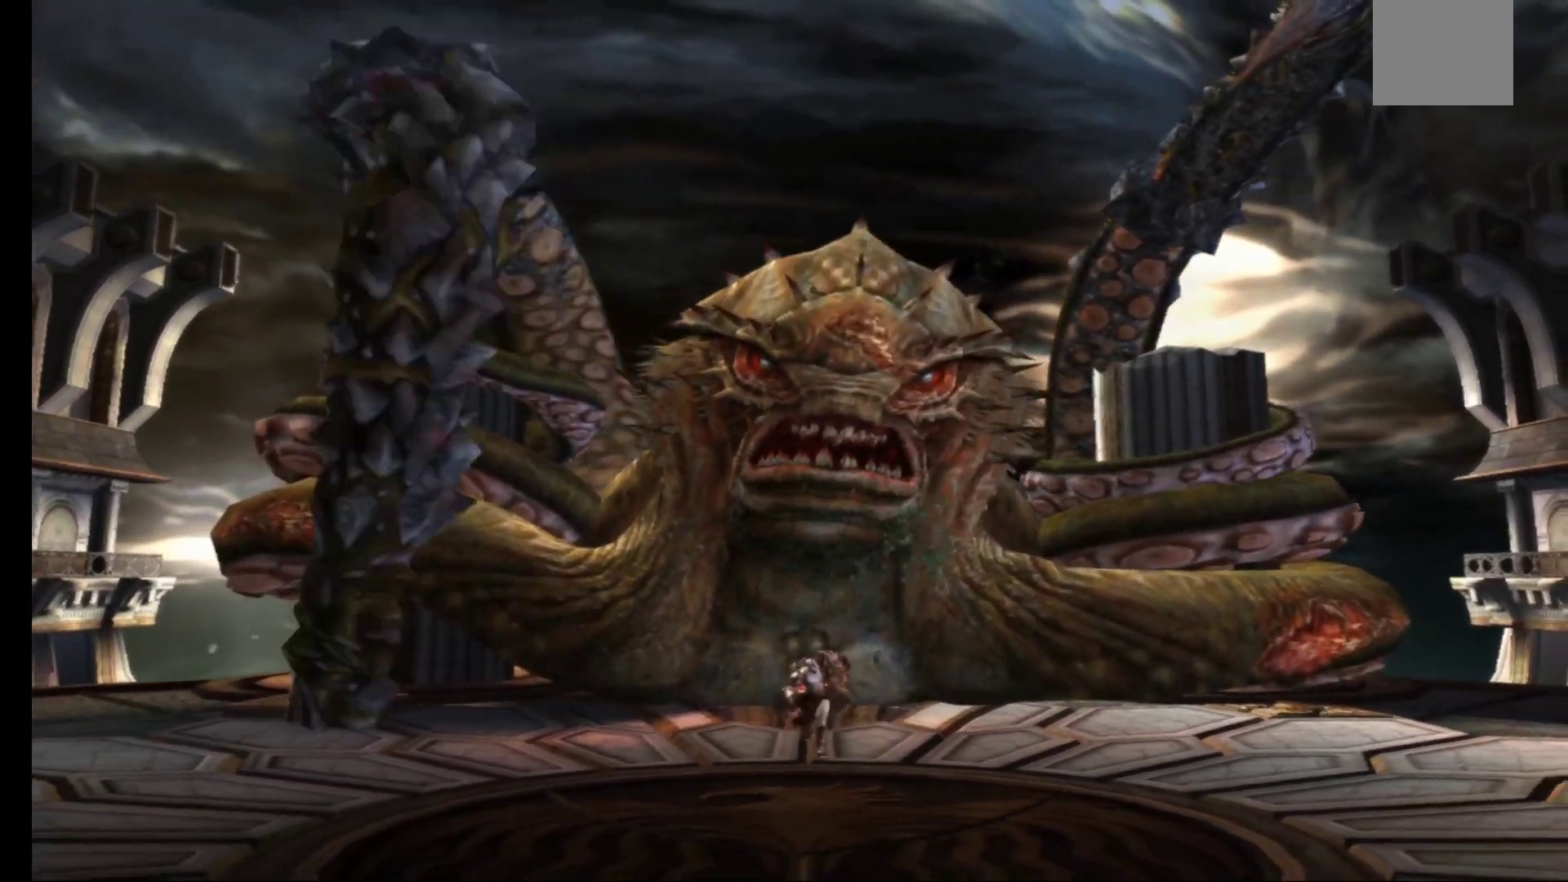
{"buttons": [], "left_stick": "down", "right_stick": "center", "events": []}
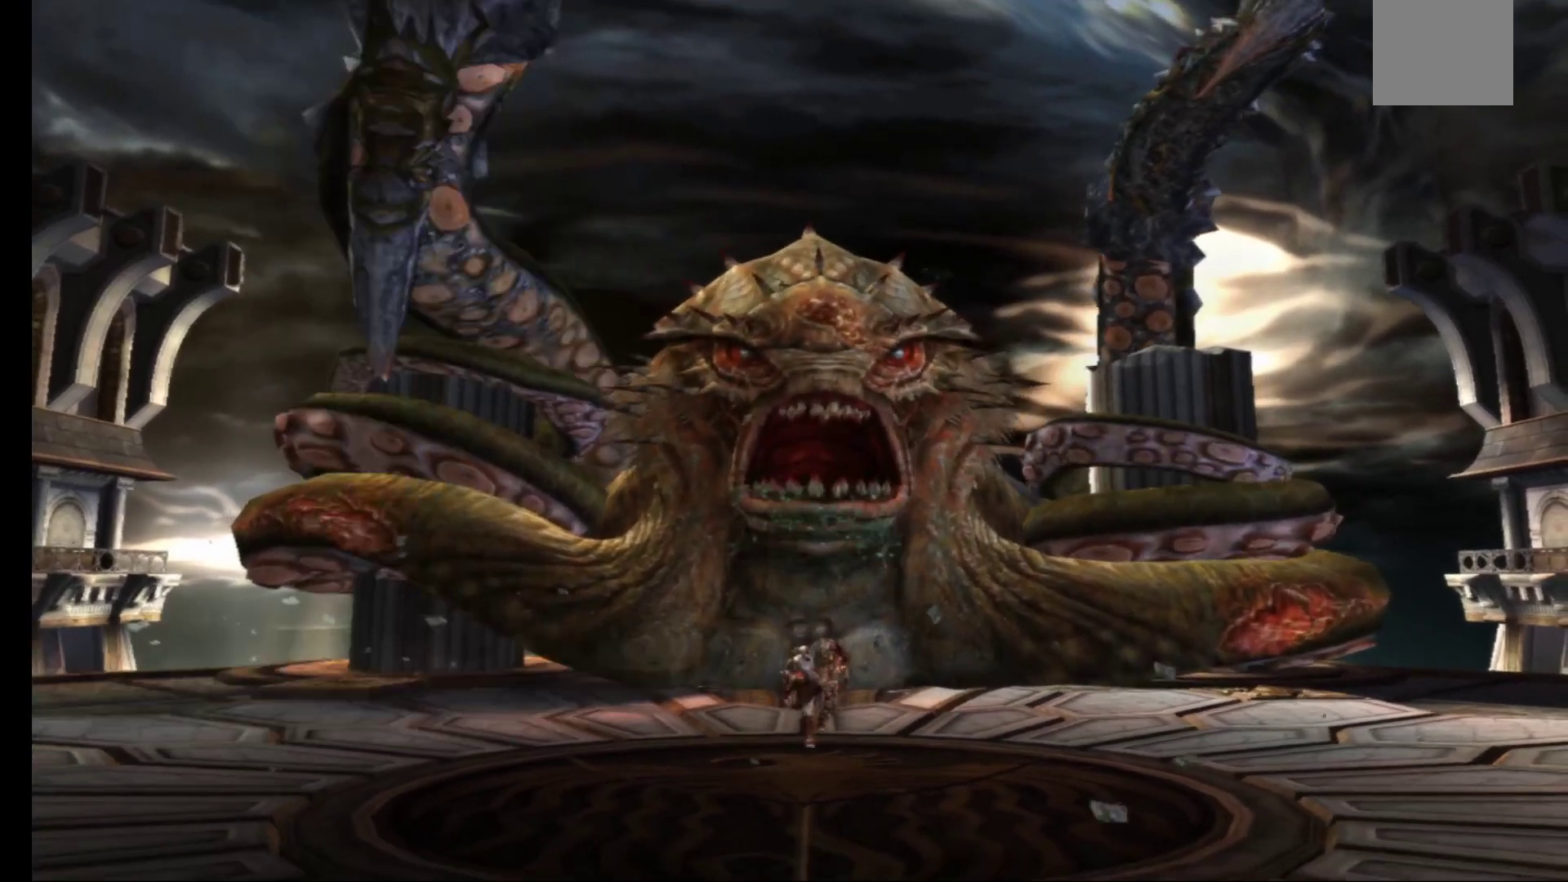
{"buttons": [], "left_stick": "down", "right_stick": "center", "events": []}
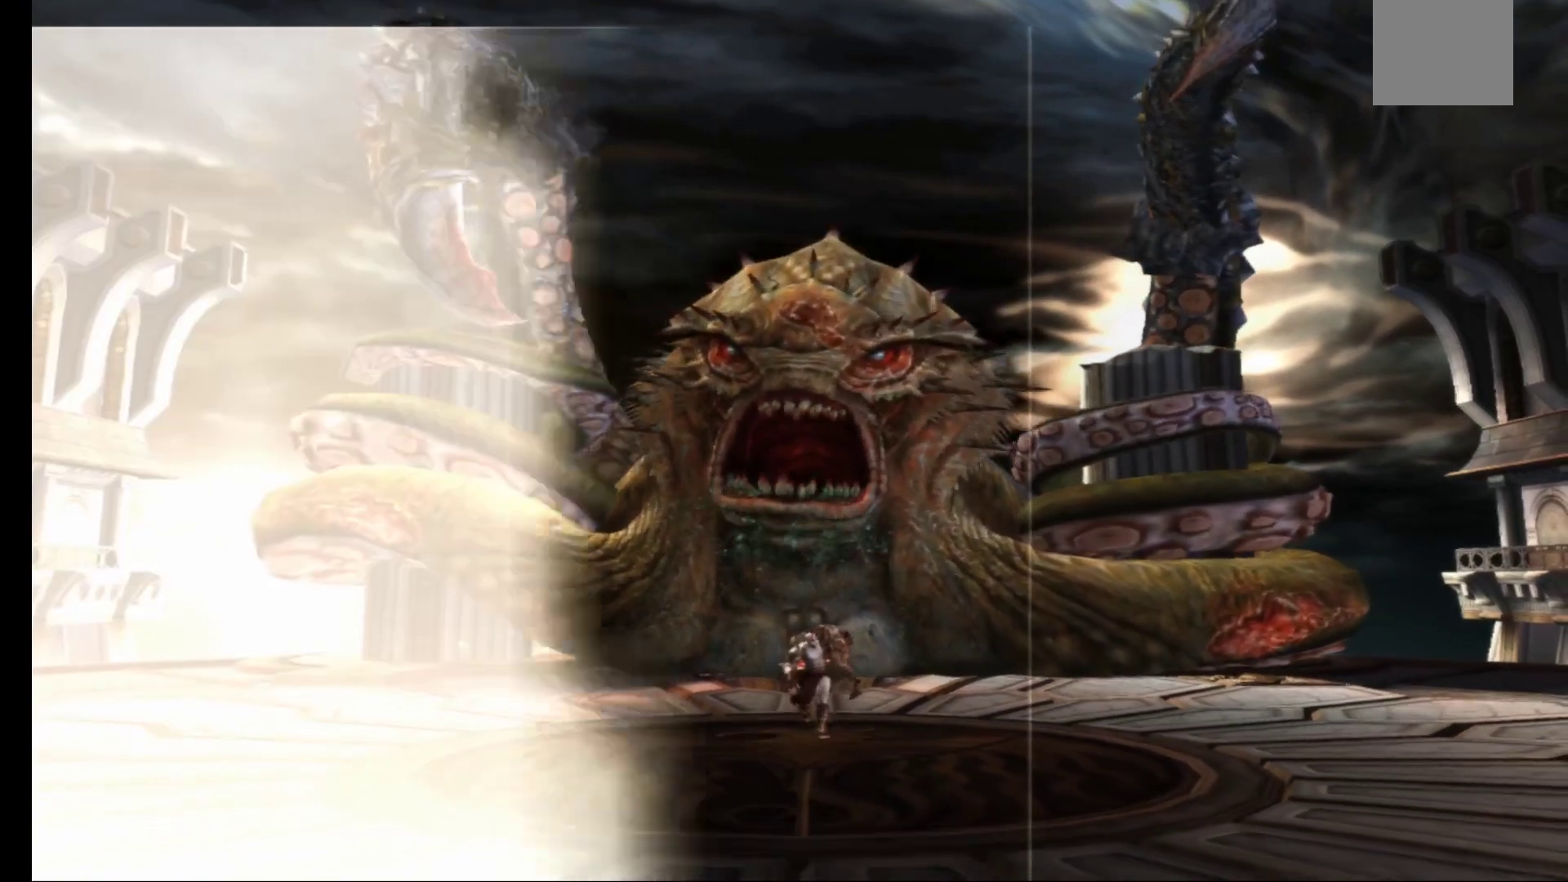
{"buttons": [], "left_stick": "down", "right_stick": "center", "events": []}
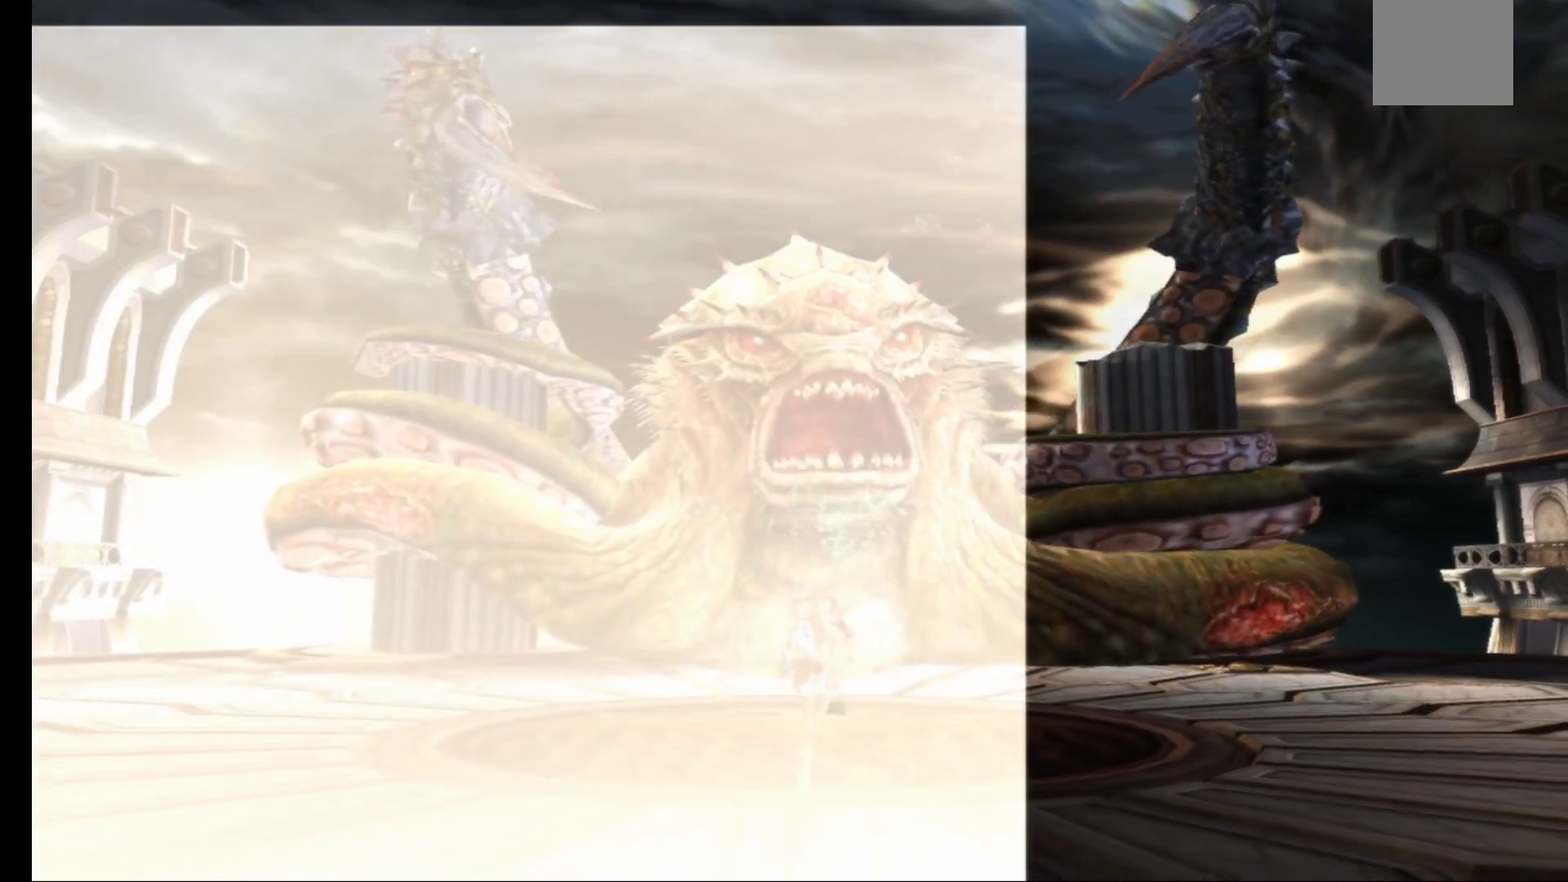
{"buttons": [], "left_stick": "center", "right_stick": "center", "events": [[183, "R1", "down"], [267, "left_stick", "center"], [317, "R1", "up"]]}
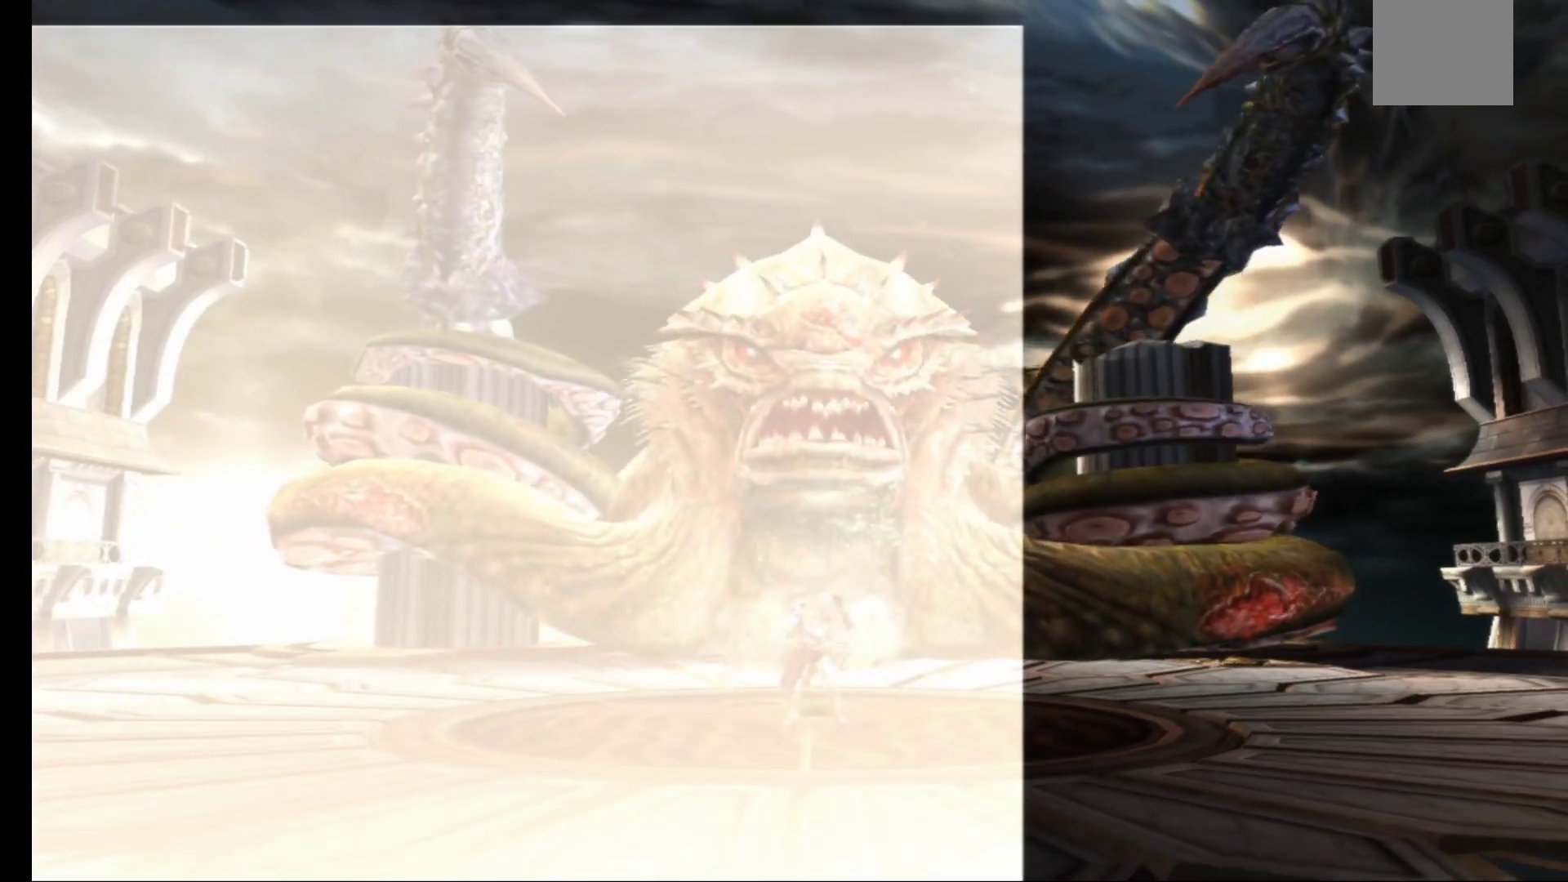
{"buttons": [], "left_stick": "up", "right_stick": "center", "events": [[317, "left_stick", "up"]]}
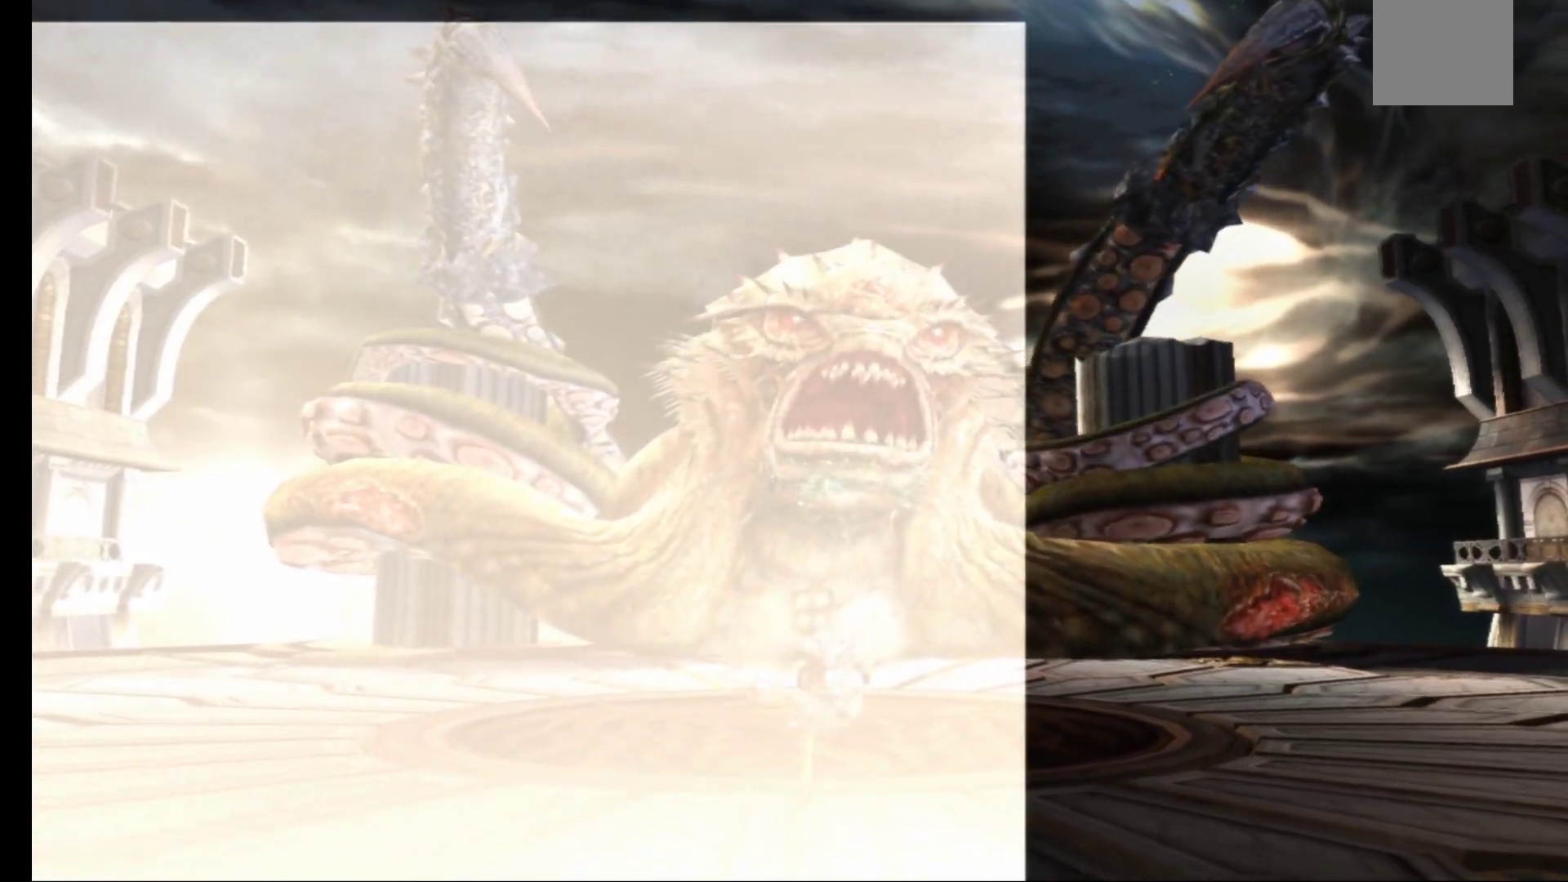
{"buttons": [], "left_stick": "up-right", "right_stick": "center", "events": [[467, "left_stick", "up-right"]]}
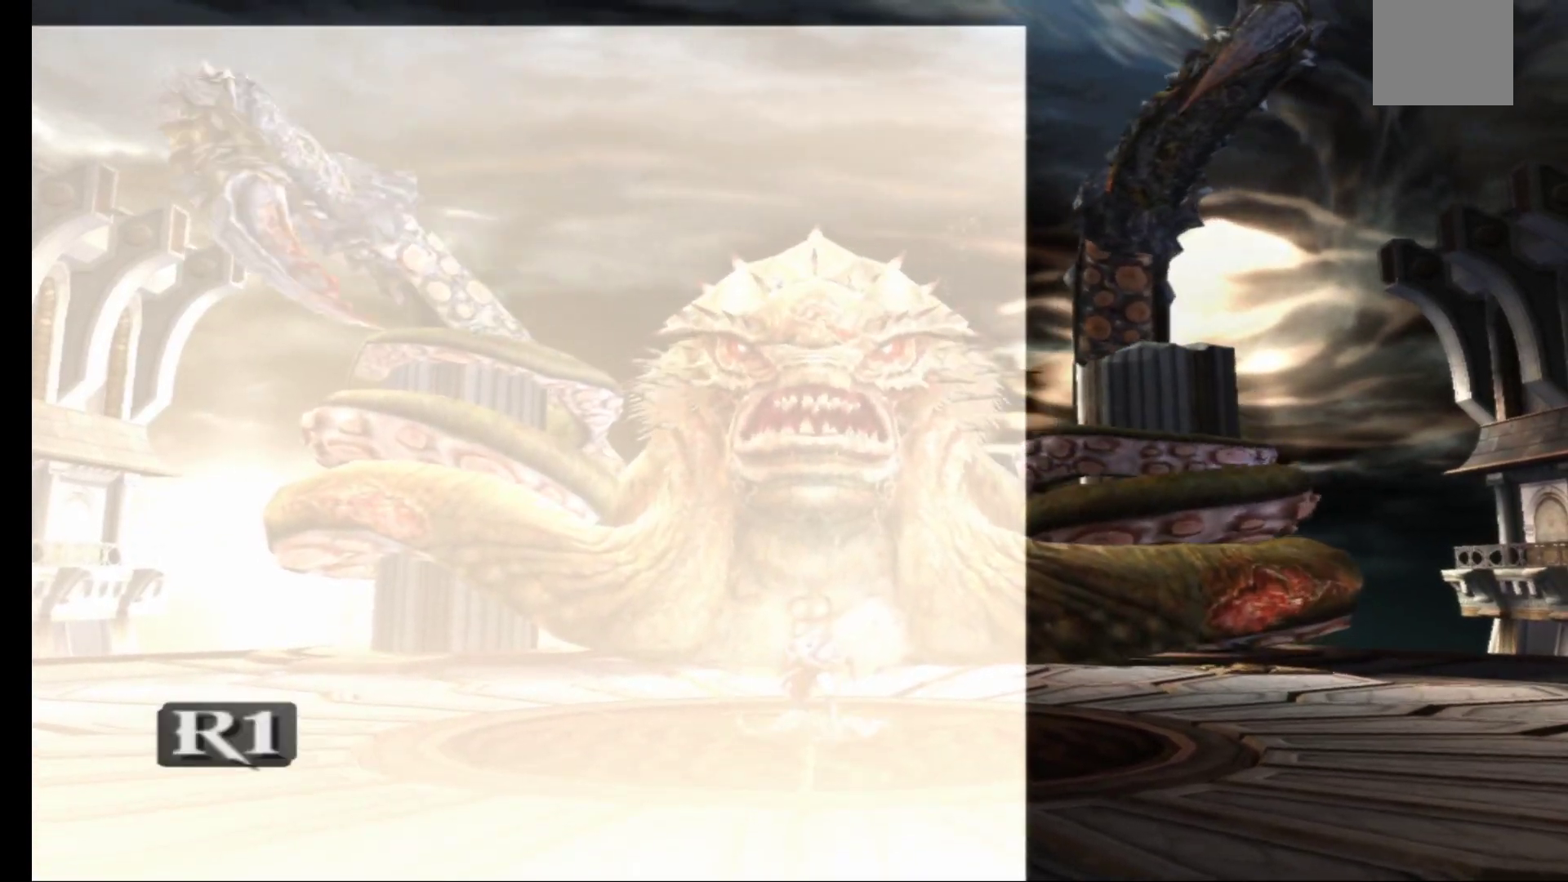
{"buttons": [], "left_stick": "up-right", "right_stick": "center", "events": []}
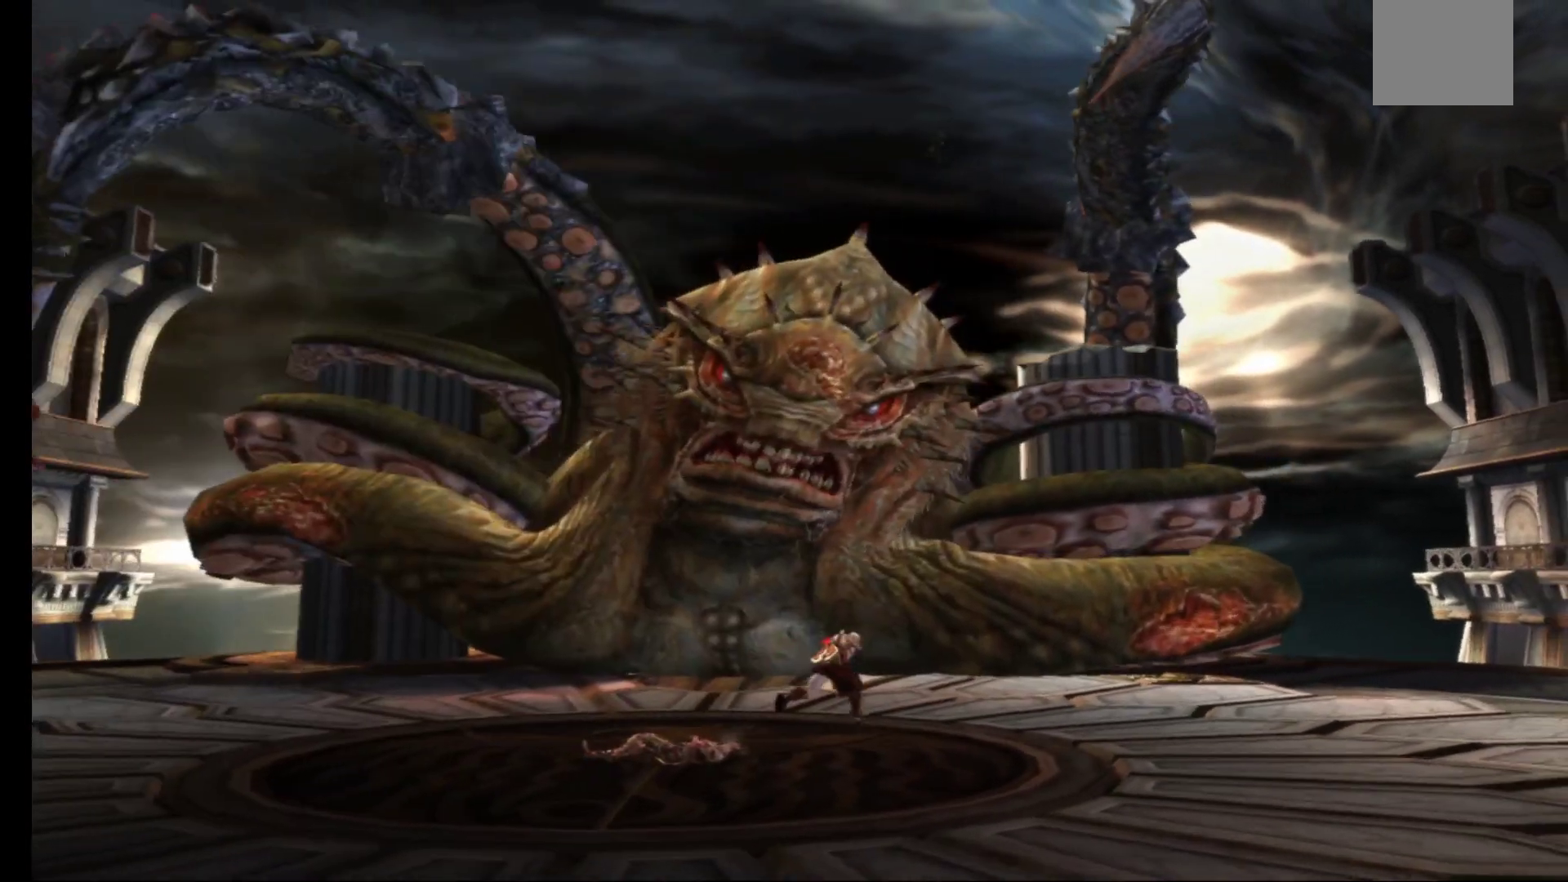
{"buttons": [], "left_stick": "up", "right_stick": "center", "events": [[167, "left_stick", "up"]]}
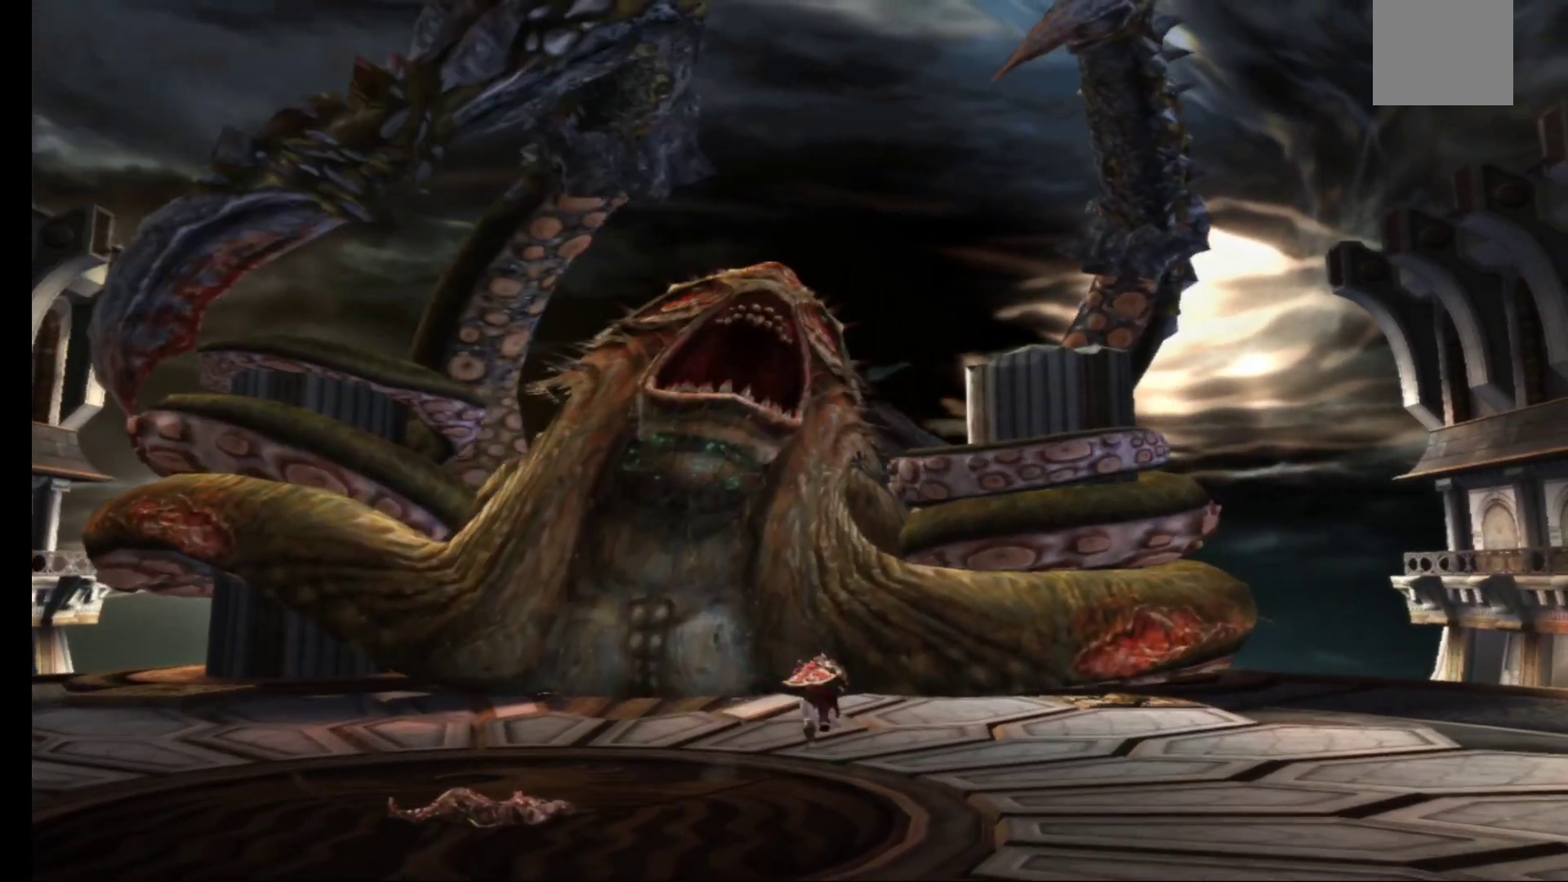
{"buttons": [], "left_stick": "up-right", "right_stick": "center", "events": [[217, "left_stick", "up-right"]]}
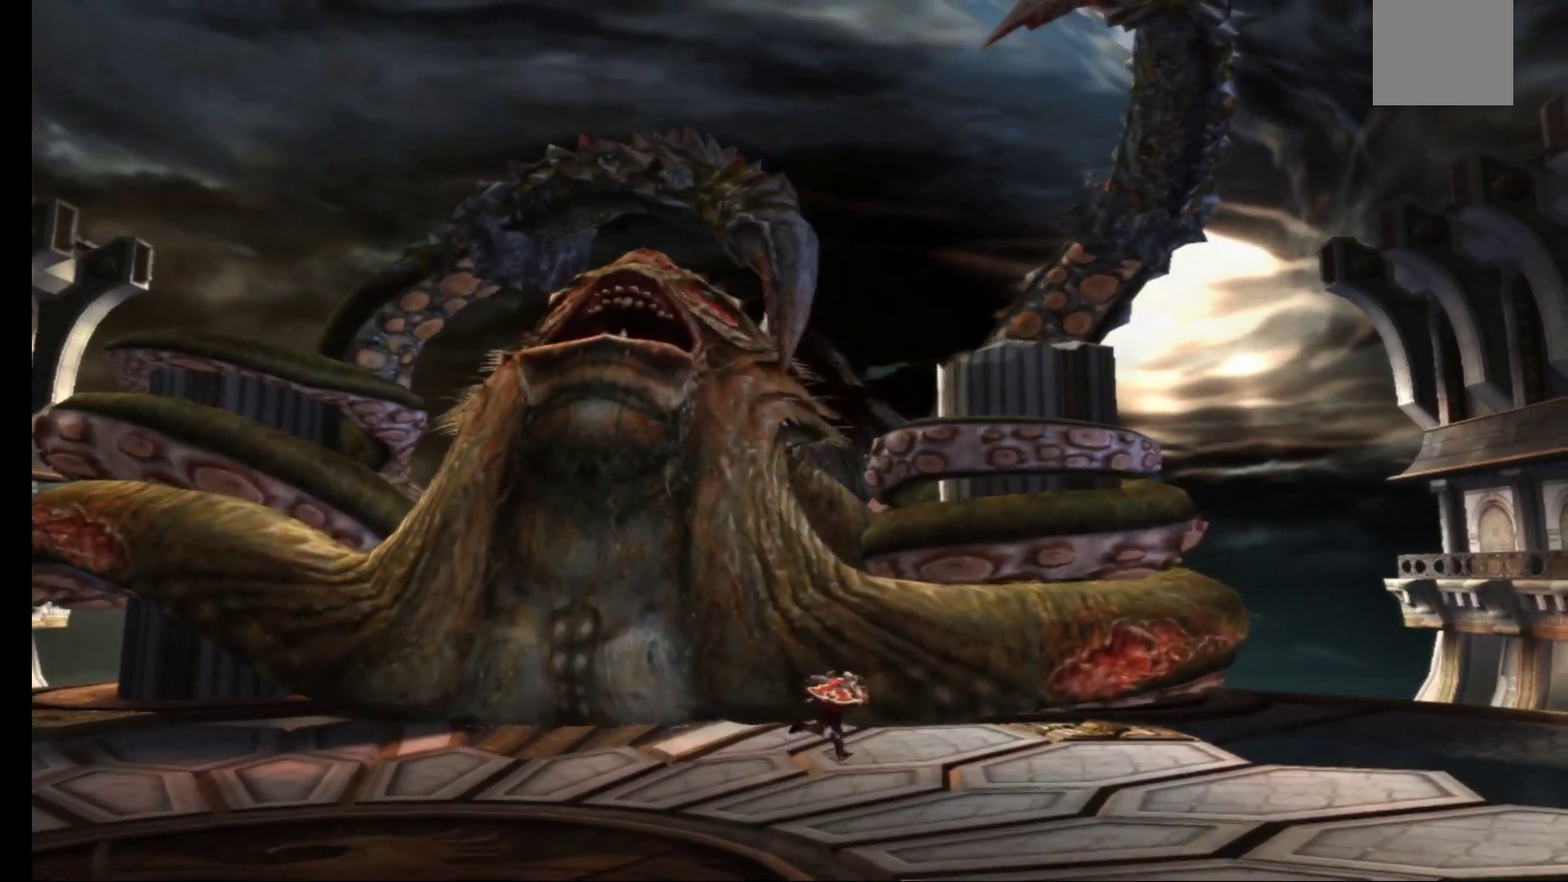
{"buttons": [], "left_stick": "up", "right_stick": "center", "events": [[183, "left_stick", "right"], [467, "left_stick", "up"]]}
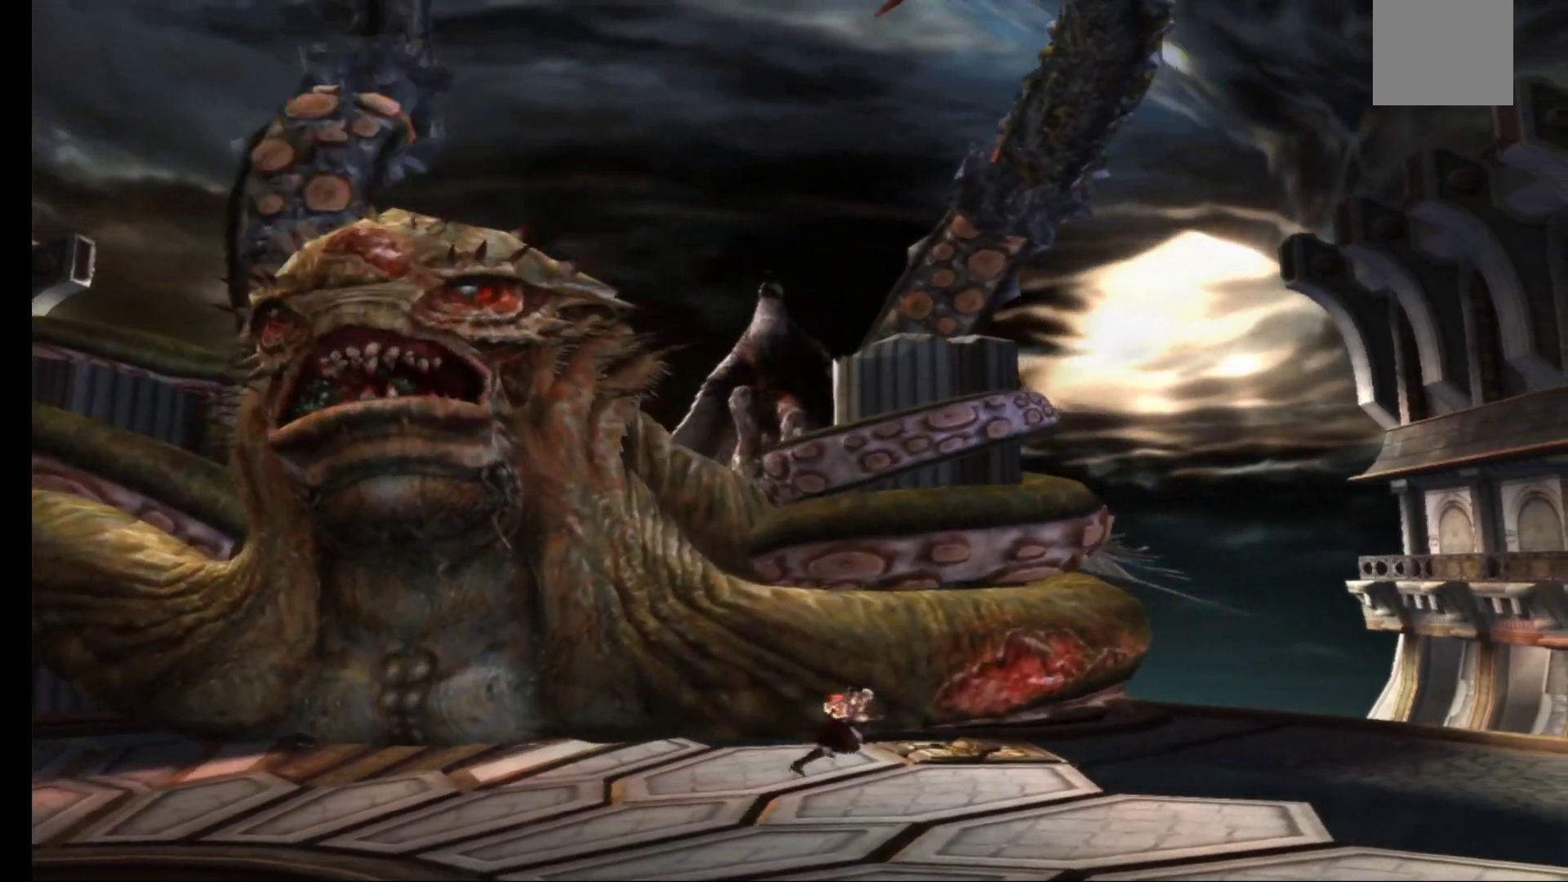
{"buttons": ["X"], "left_stick": "up", "right_stick": "center", "events": [[100, "X", "down"], [183, "X", "up"], [267, "X", "down"], [367, "X", "up"], [433, "X", "down"]]}
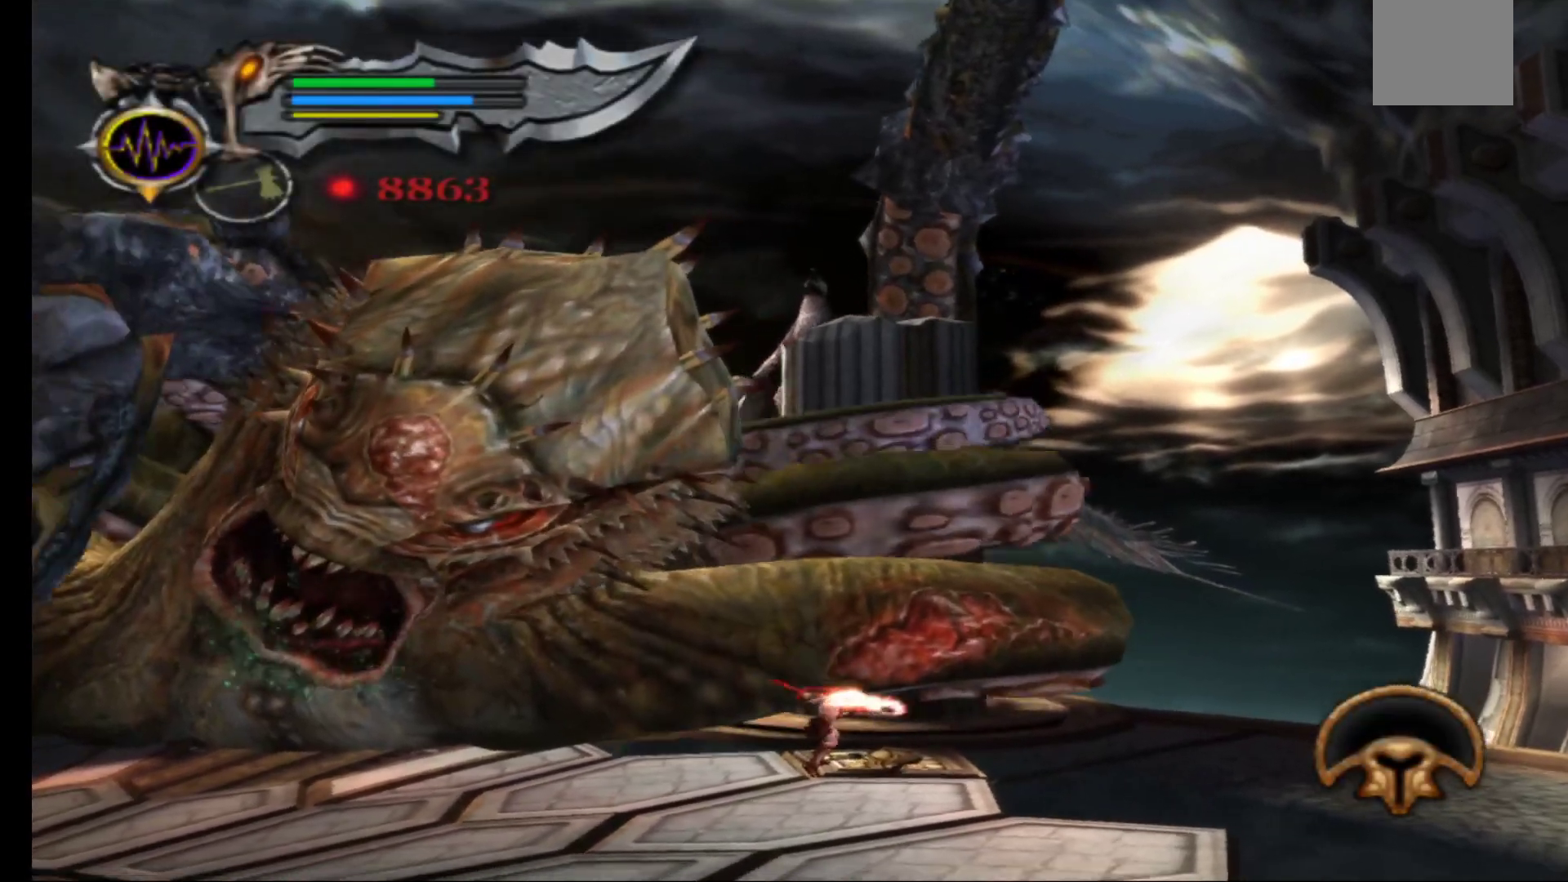
{"buttons": ["X"], "left_stick": "up-left", "right_stick": "center", "events": [[50, "X", "up"], [100, "X", "down"], [183, "X", "up"], [267, "X", "down"], [367, "X", "up"], [433, "X", "down"], [450, "left_stick", "up-left"]]}
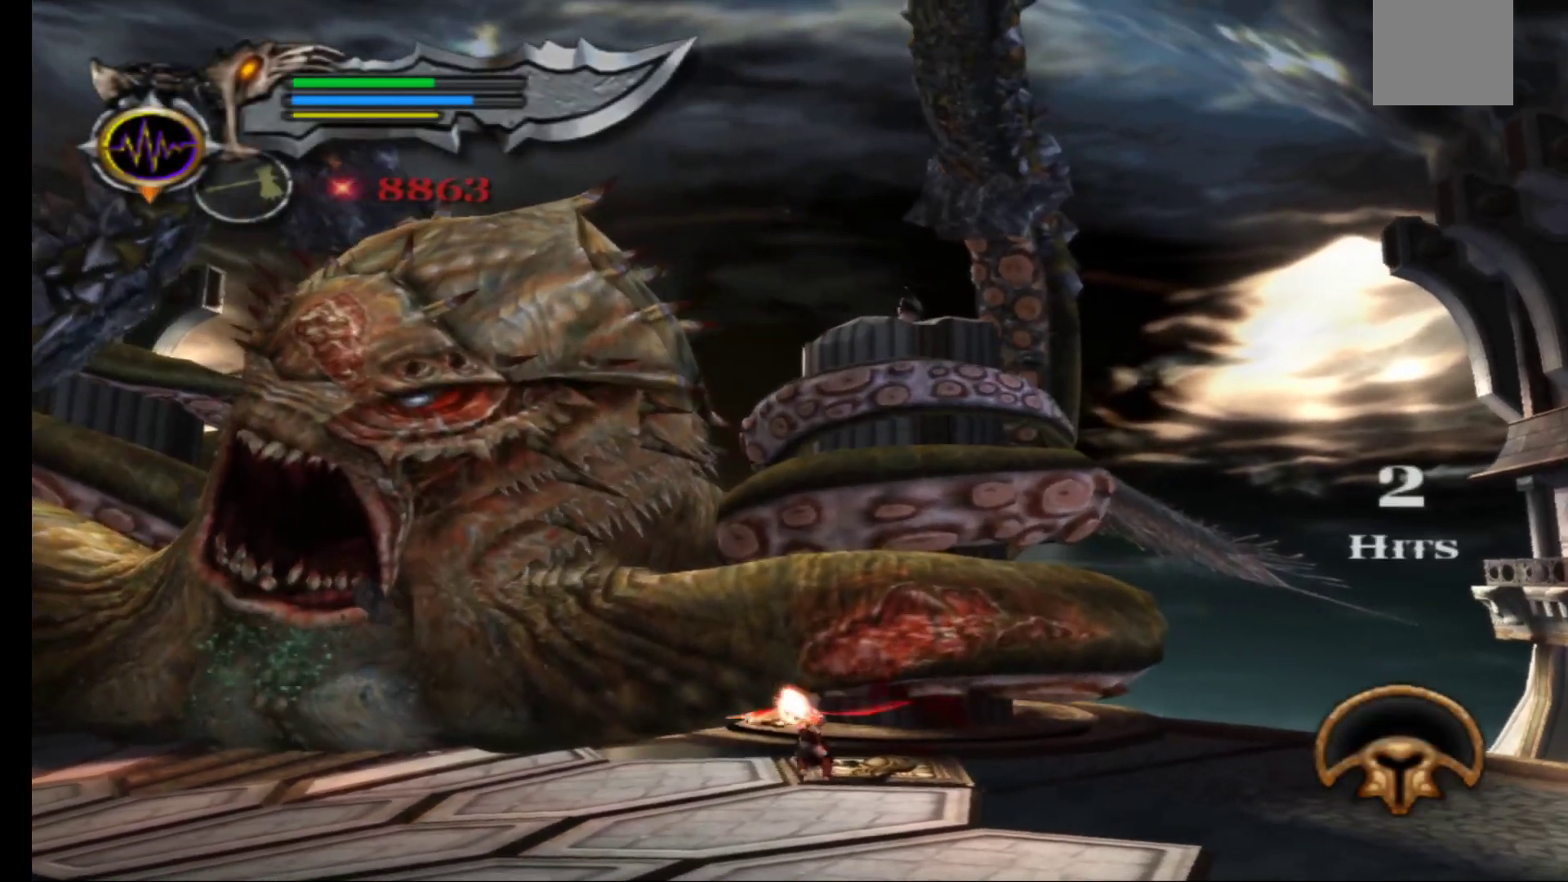
{"buttons": ["X"], "left_stick": "up-left", "right_stick": "center", "events": [[33, "X", "up"], [117, "X", "down"], [217, "X", "up"], [267, "X", "down"], [383, "X", "up"], [450, "X", "down"]]}
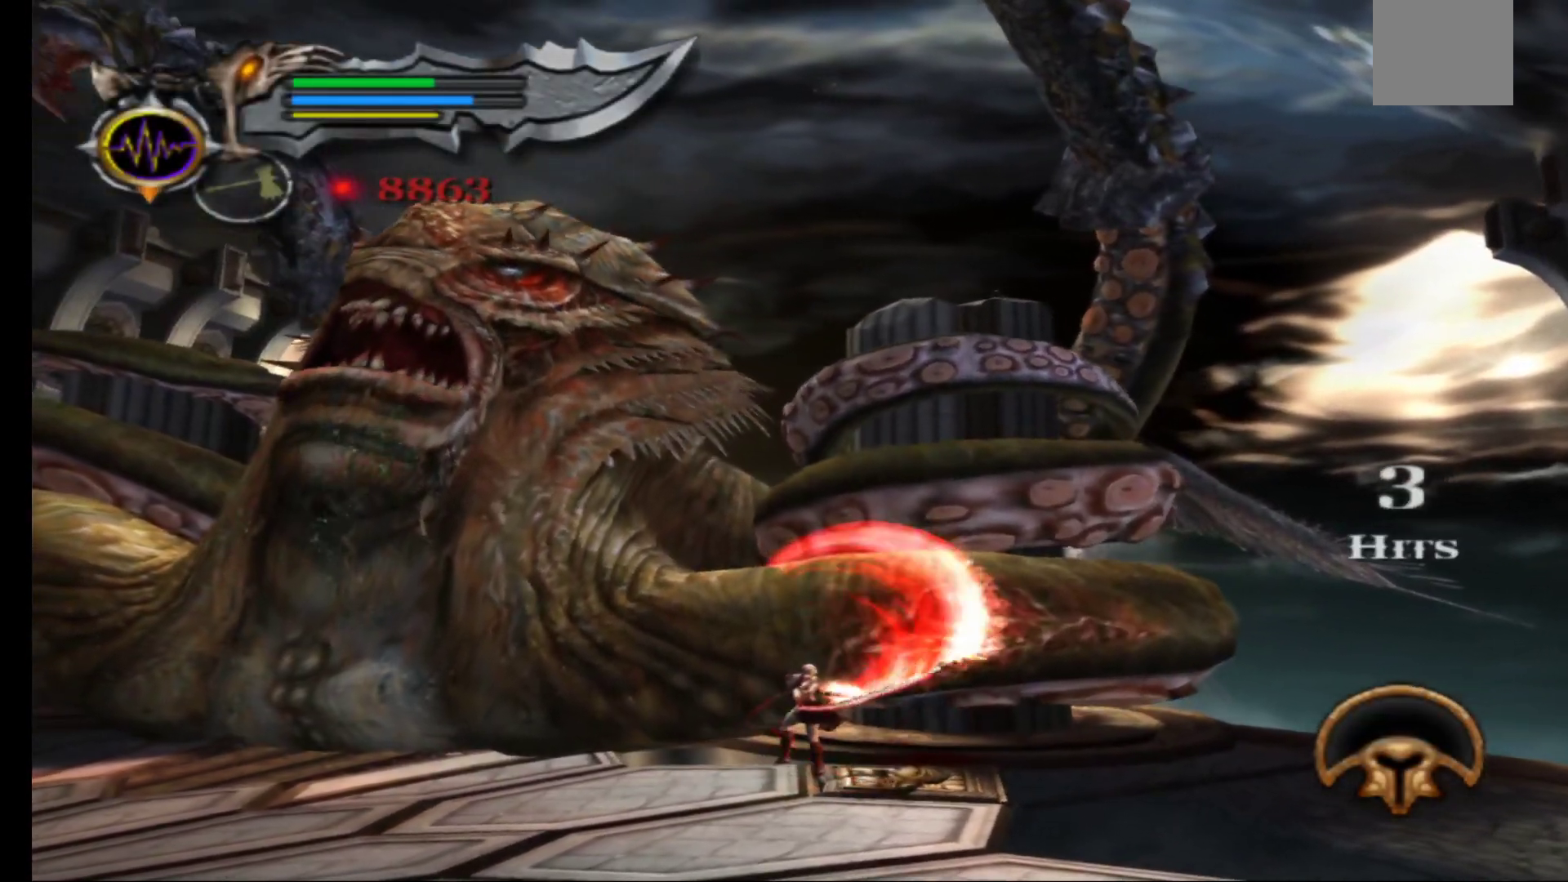
{"buttons": [], "left_stick": "up", "right_stick": "center", "events": [[67, "X", "up"], [67, "left_stick", "up"], [133, "X", "down"], [267, "X", "up"], [317, "X", "down"], [450, "X", "up"]]}
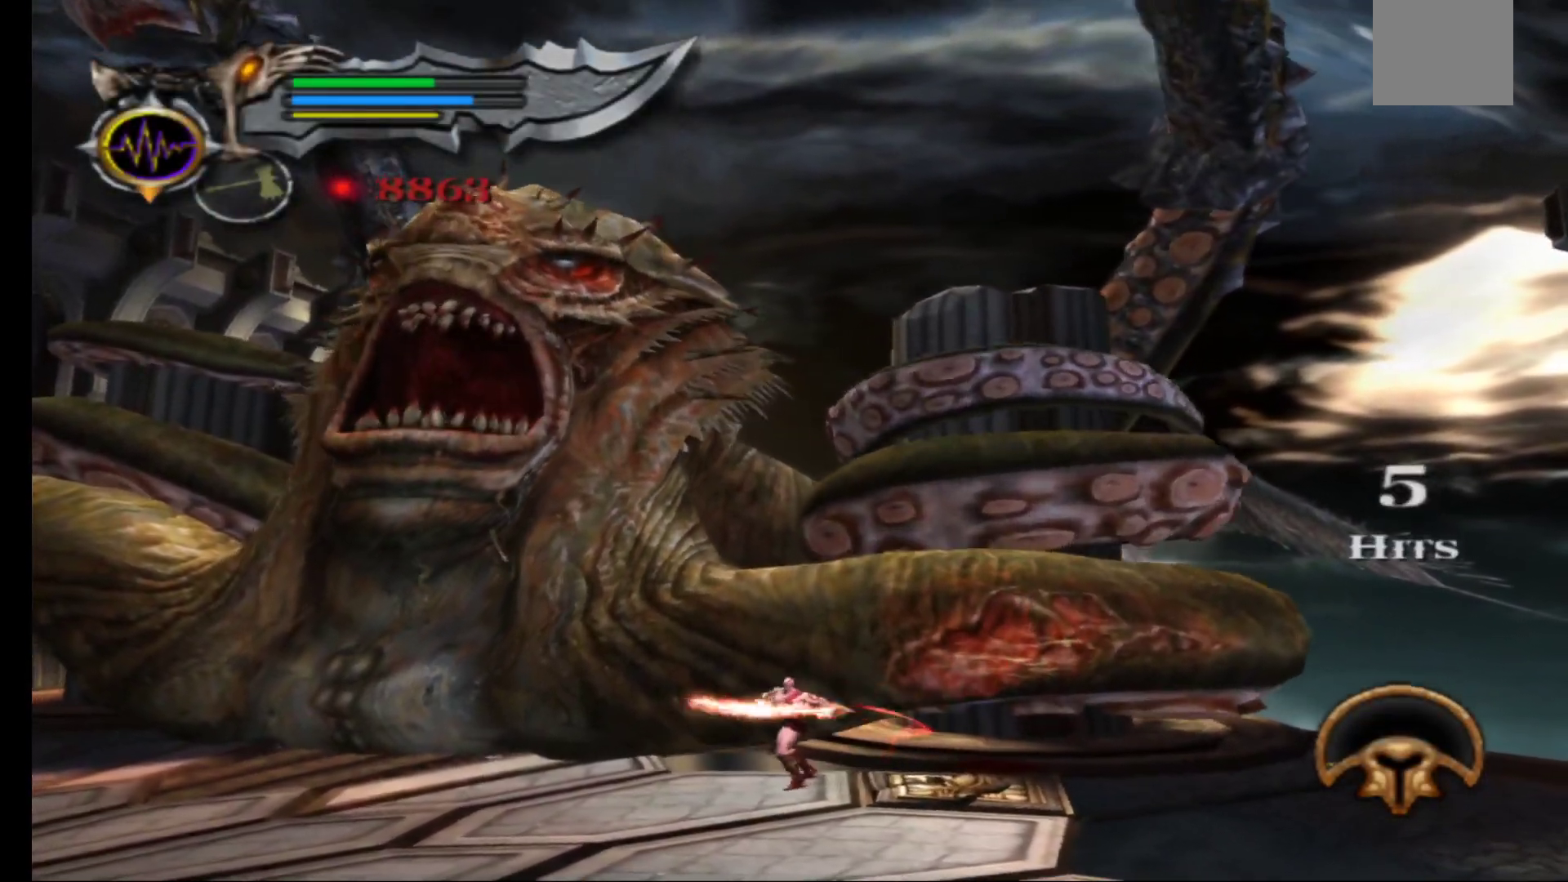
{"buttons": [], "left_stick": "up-left", "right_stick": "center", "events": [[50, "X", "down"], [167, "X", "up"], [250, "X", "down"], [367, "X", "up"], [500, "left_stick", "up-left"]]}
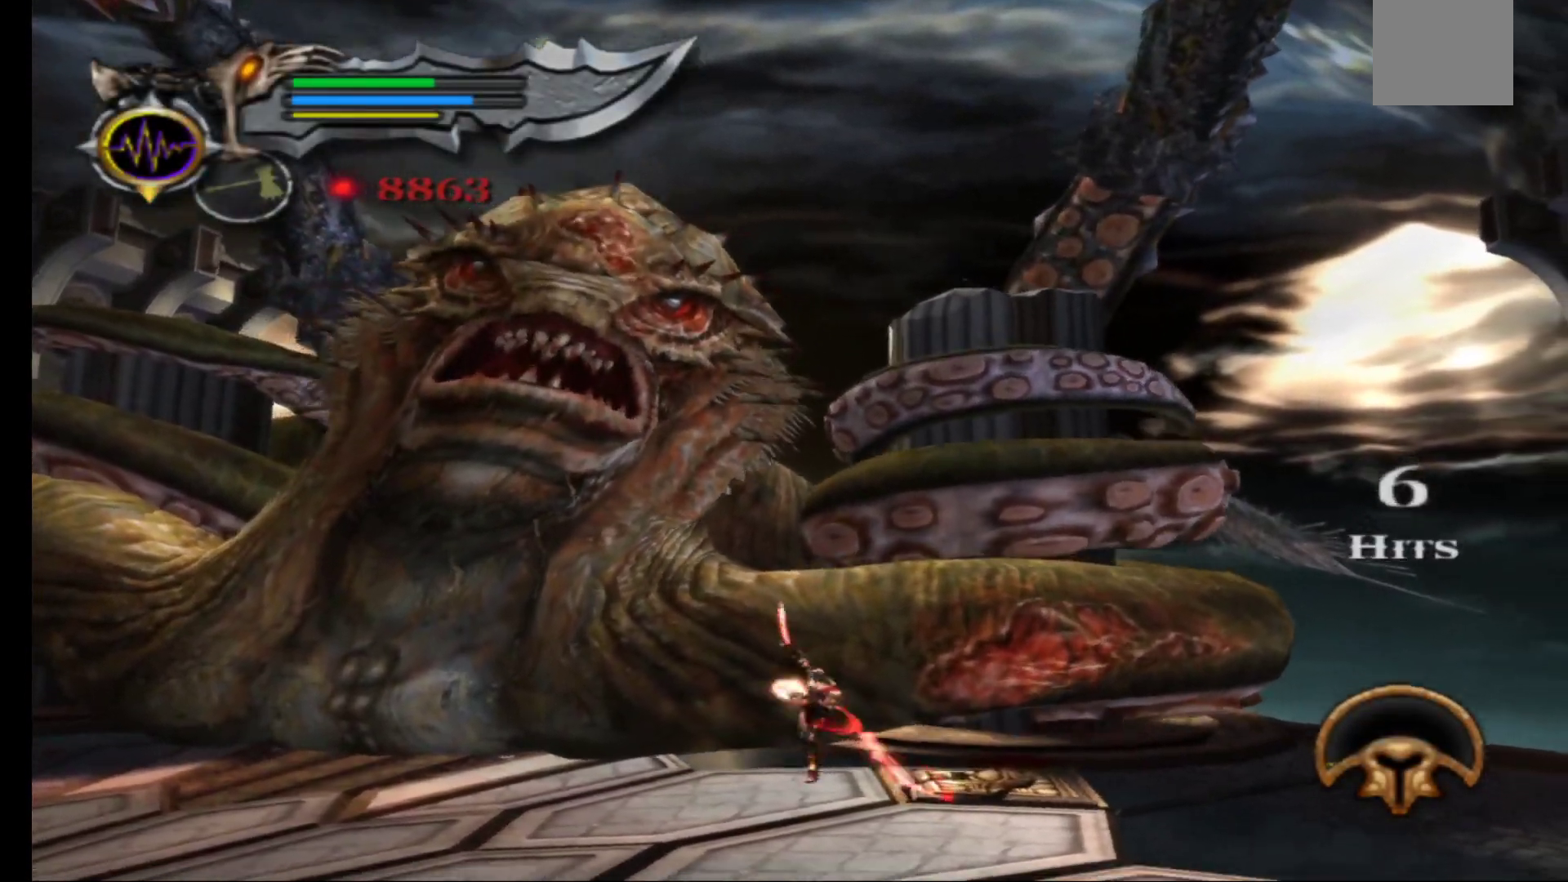
{"buttons": [], "left_stick": "up", "right_stick": "center", "events": [[133, "left_stick", "up"]]}
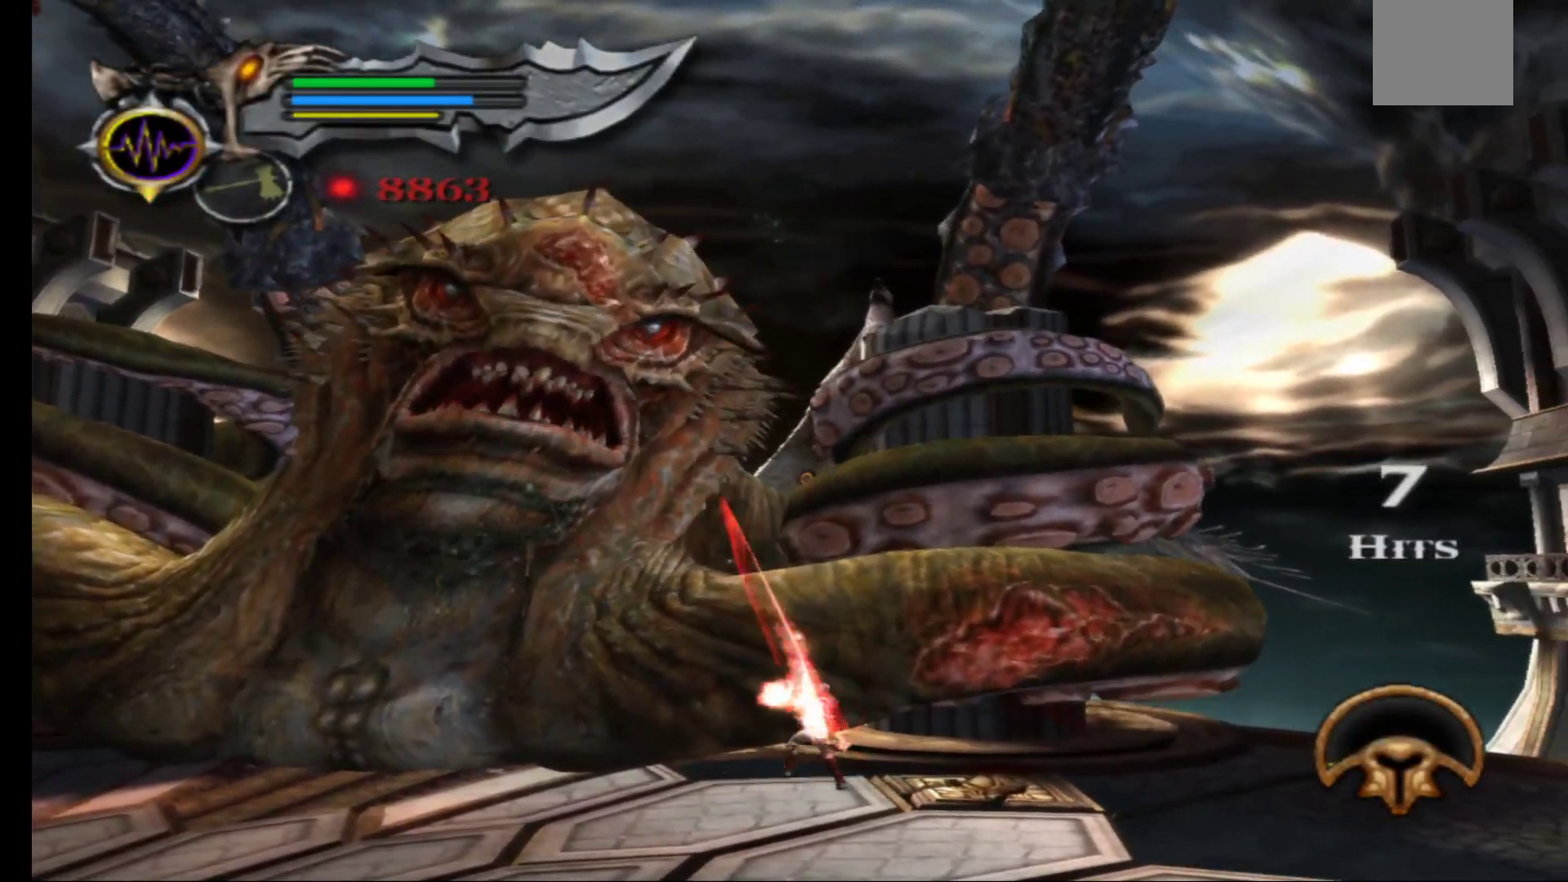
{"buttons": [], "left_stick": "up", "right_stick": "center", "events": [[217, "X", "down"], [317, "X", "up"], [367, "X", "down"], [483, "X", "up"]]}
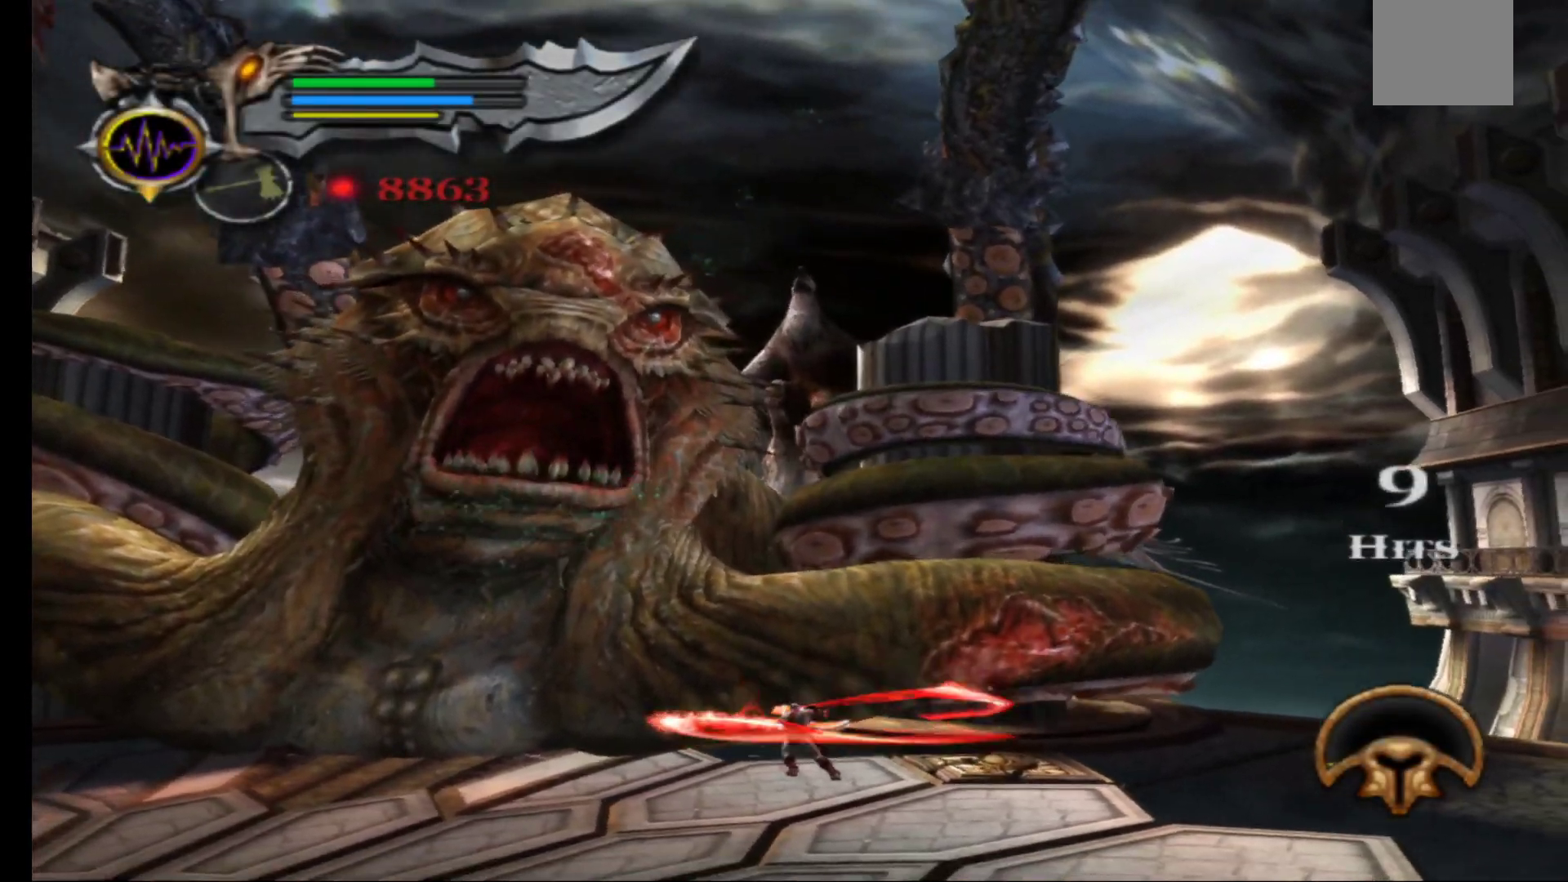
{"buttons": [], "left_stick": "up", "right_stick": "center", "events": []}
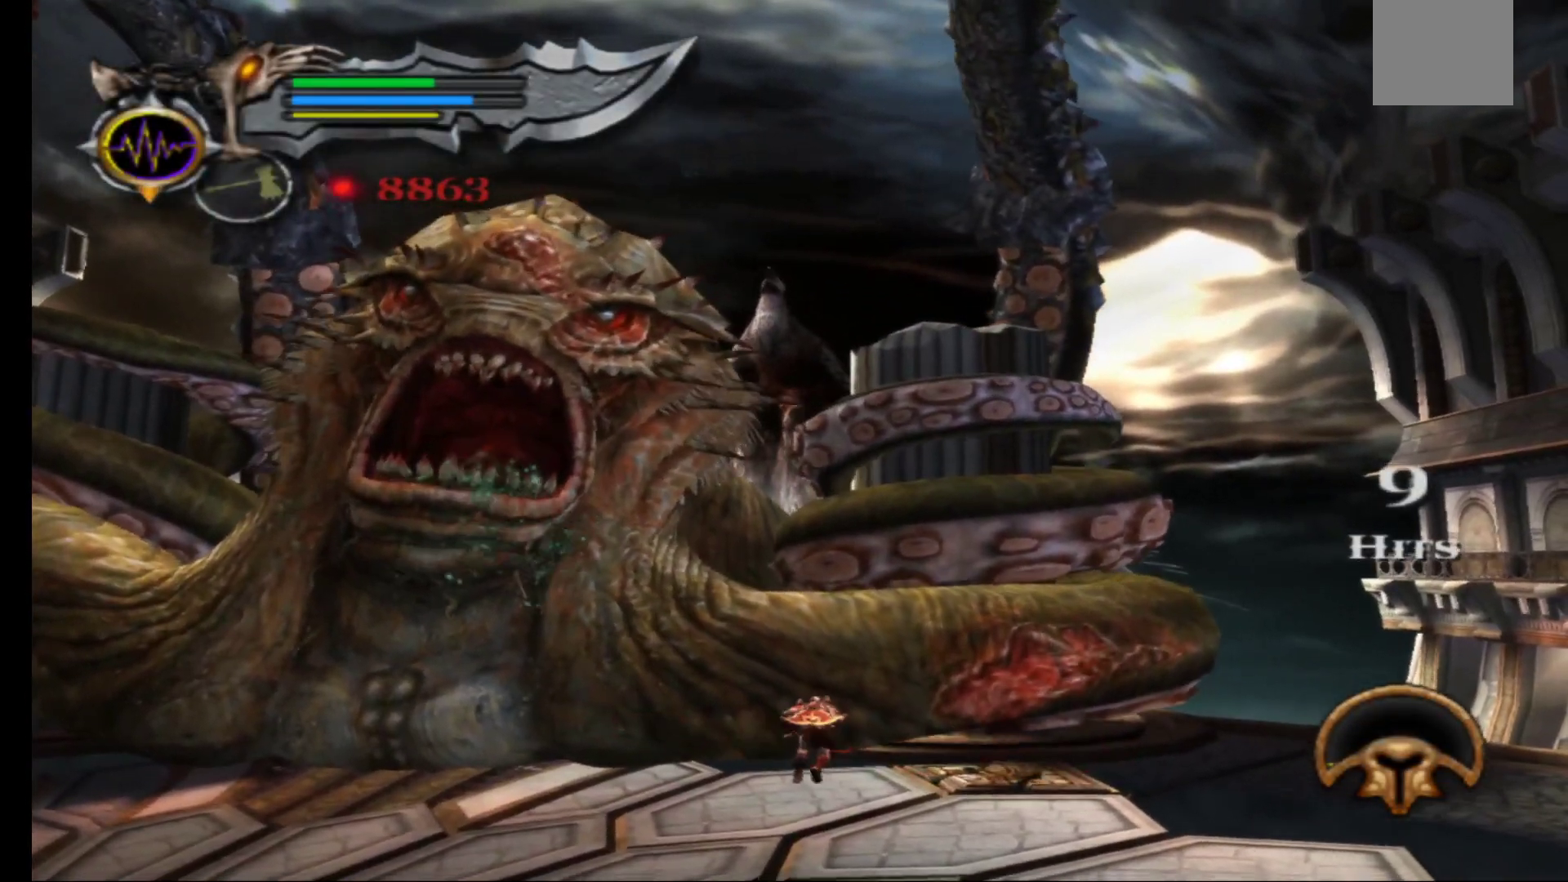
{"buttons": ["X"], "left_stick": "up", "right_stick": "center", "events": [[133, "X", "down"], [250, "X", "up"], [300, "X", "down"], [383, "X", "up"], [467, "X", "down"]]}
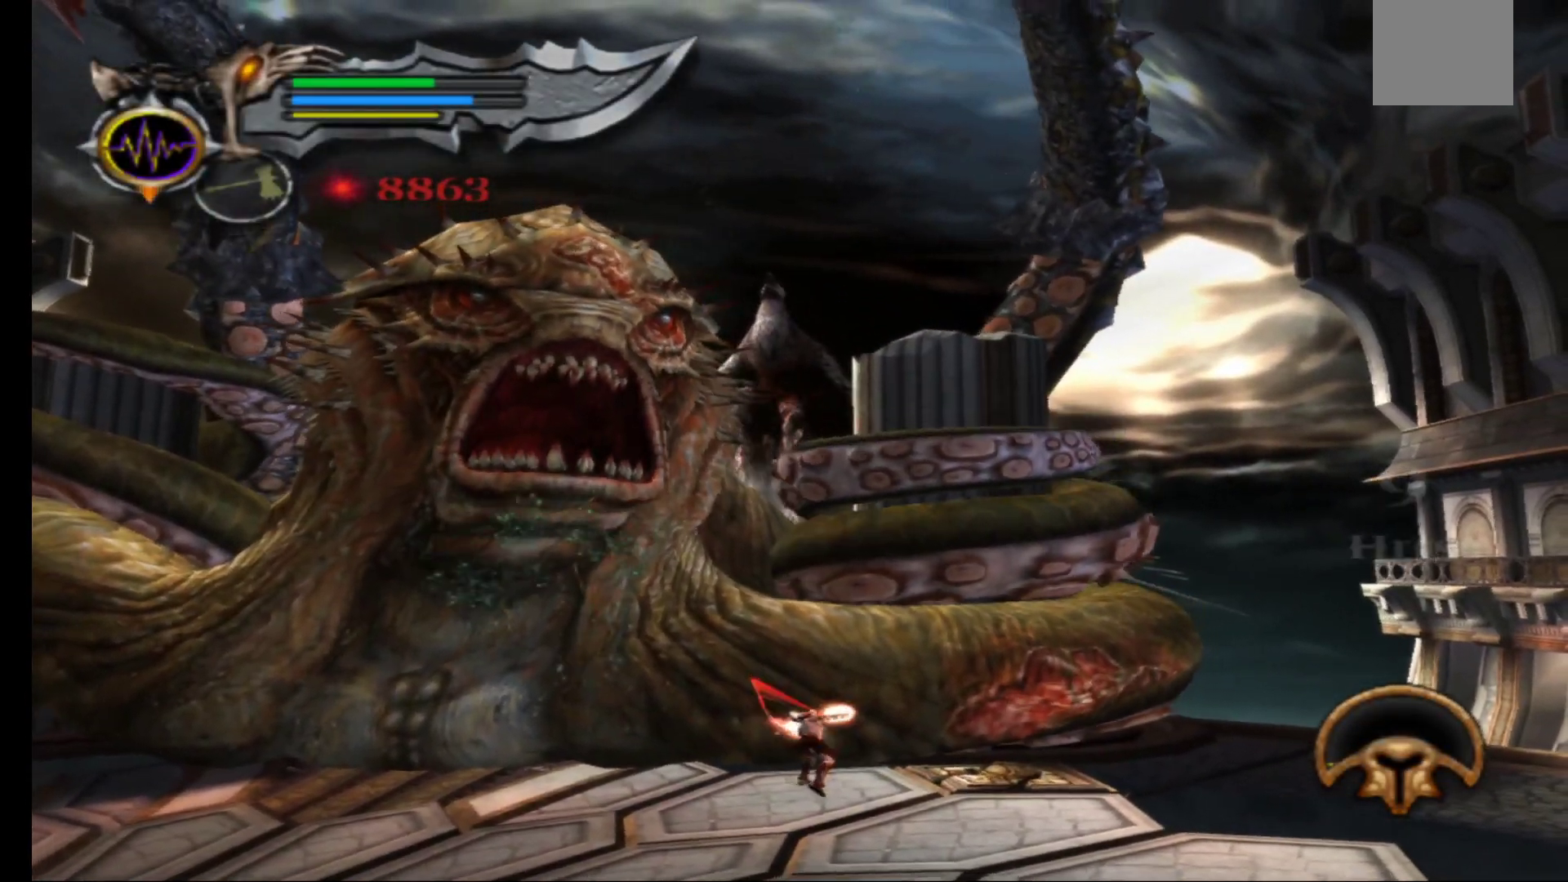
{"buttons": [], "left_stick": "left", "right_stick": "center", "events": [[67, "X", "up"], [133, "X", "down"], [233, "X", "up"], [267, "left_stick", "up-left"], [367, "left_stick", "left"]]}
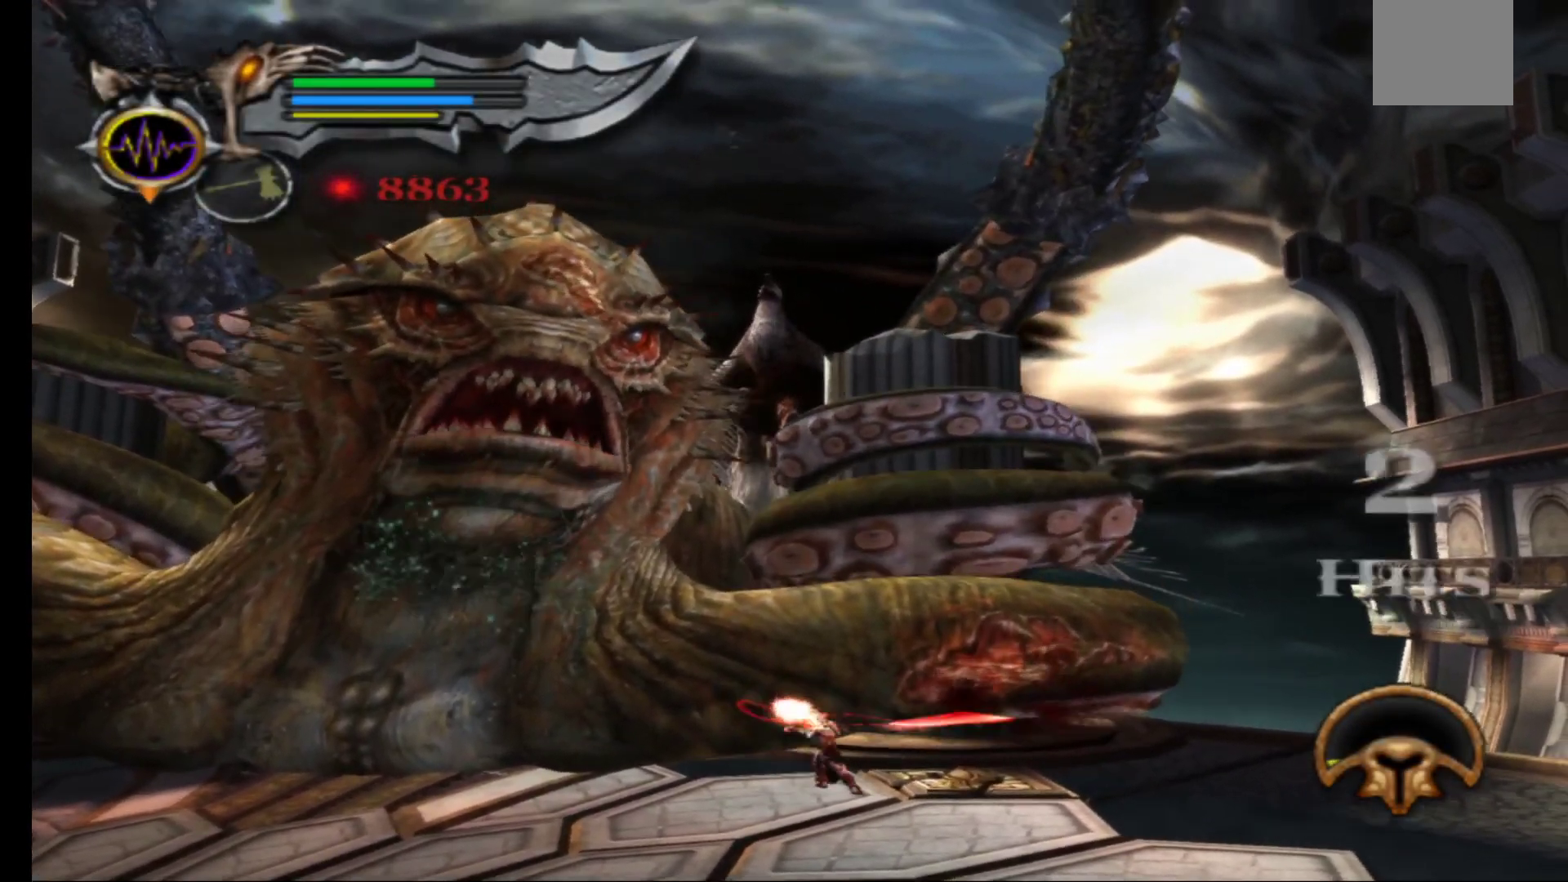
{"buttons": [], "left_stick": "up", "right_stick": "center", "events": [[83, "right_stick", "left"], [267, "right_stick", "center"], [500, "left_stick", "up"]]}
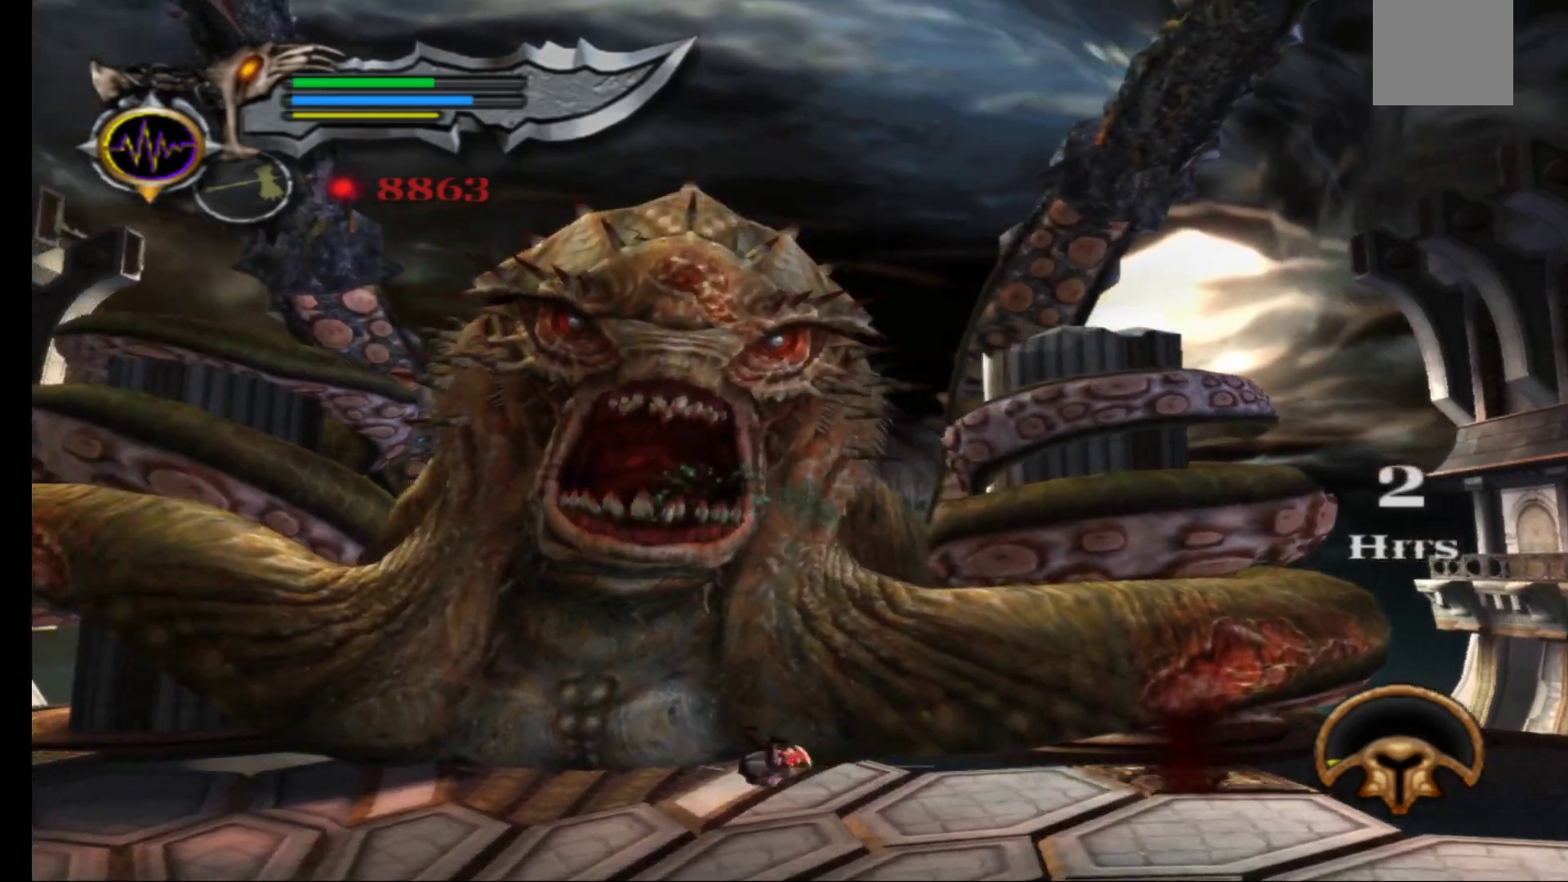
{"buttons": [], "left_stick": "right", "right_stick": "center", "events": [[33, "left_stick", "up-right"], [267, "left_stick", "center"], [350, "left_stick", "right"]]}
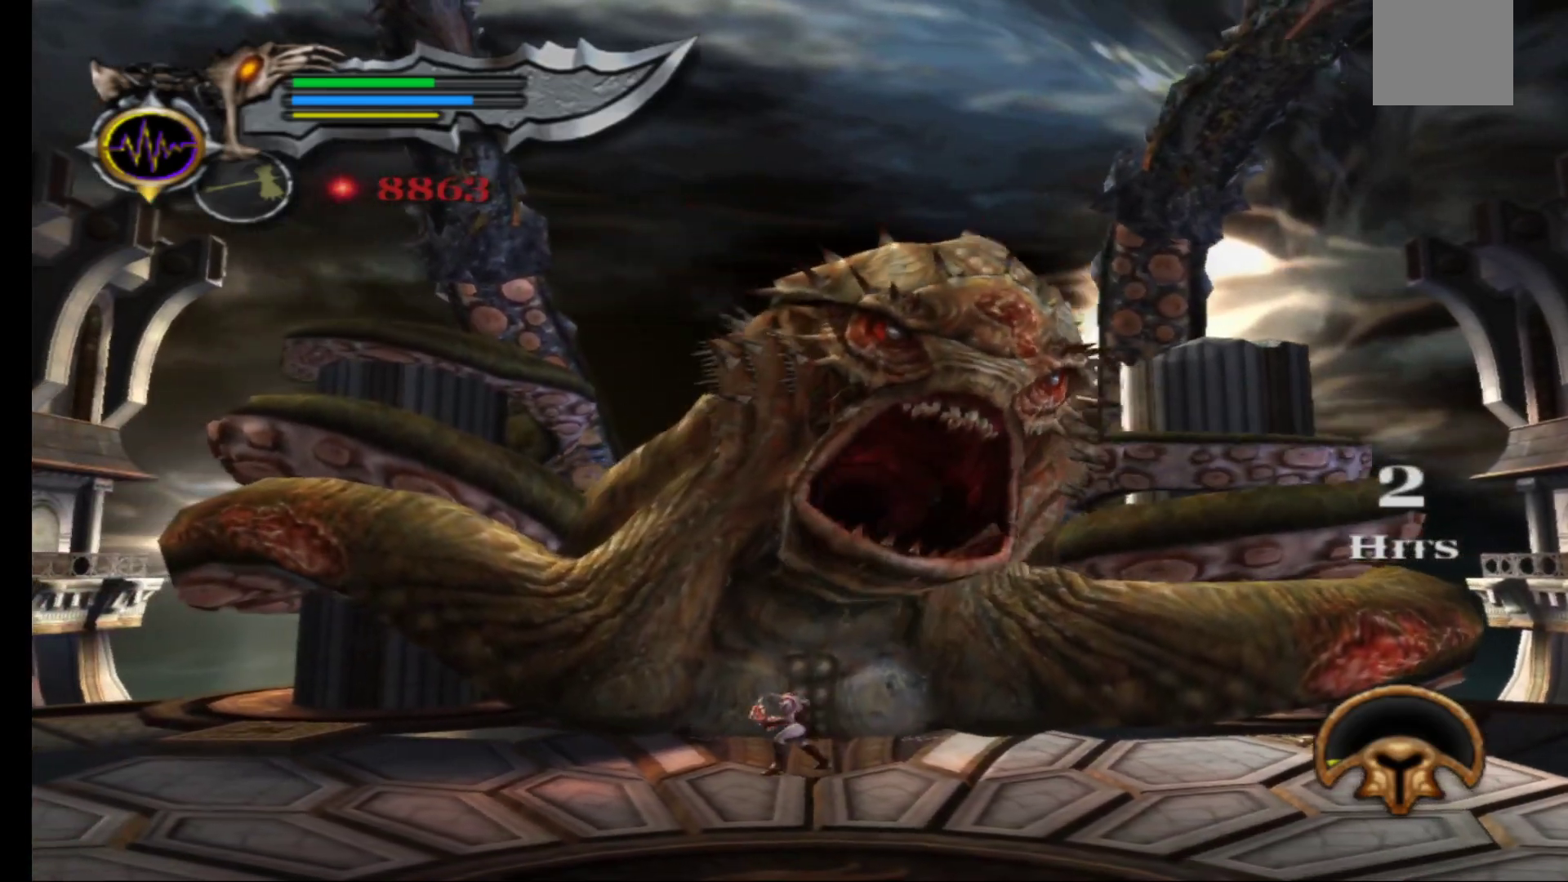
{"buttons": [], "left_stick": "right", "right_stick": "center", "events": []}
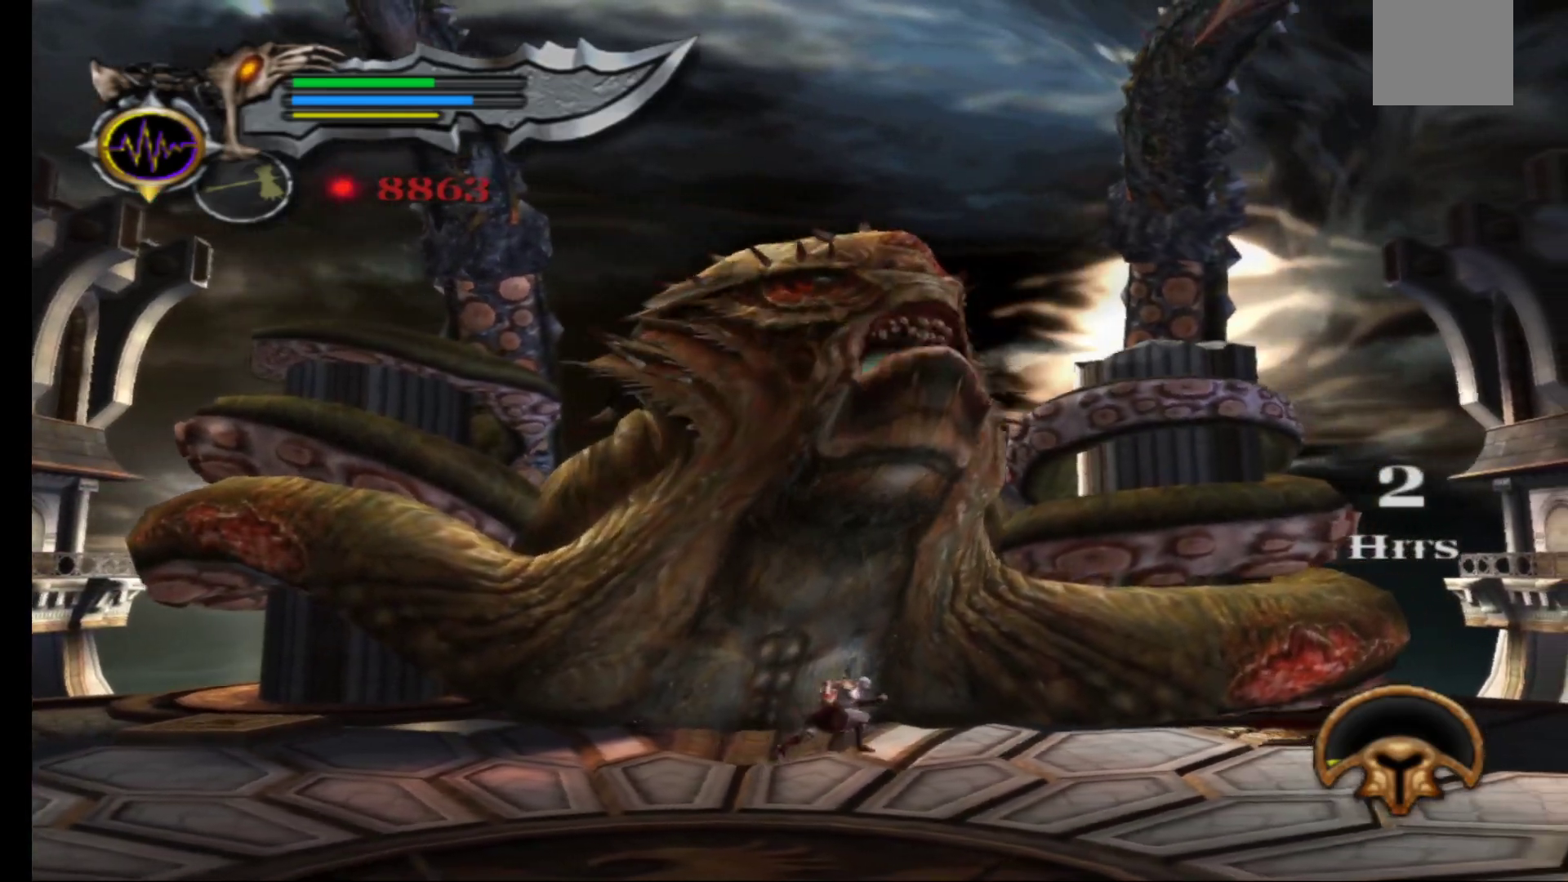
{"buttons": [], "left_stick": "up", "right_stick": "center", "events": [[500, "left_stick", "up"]]}
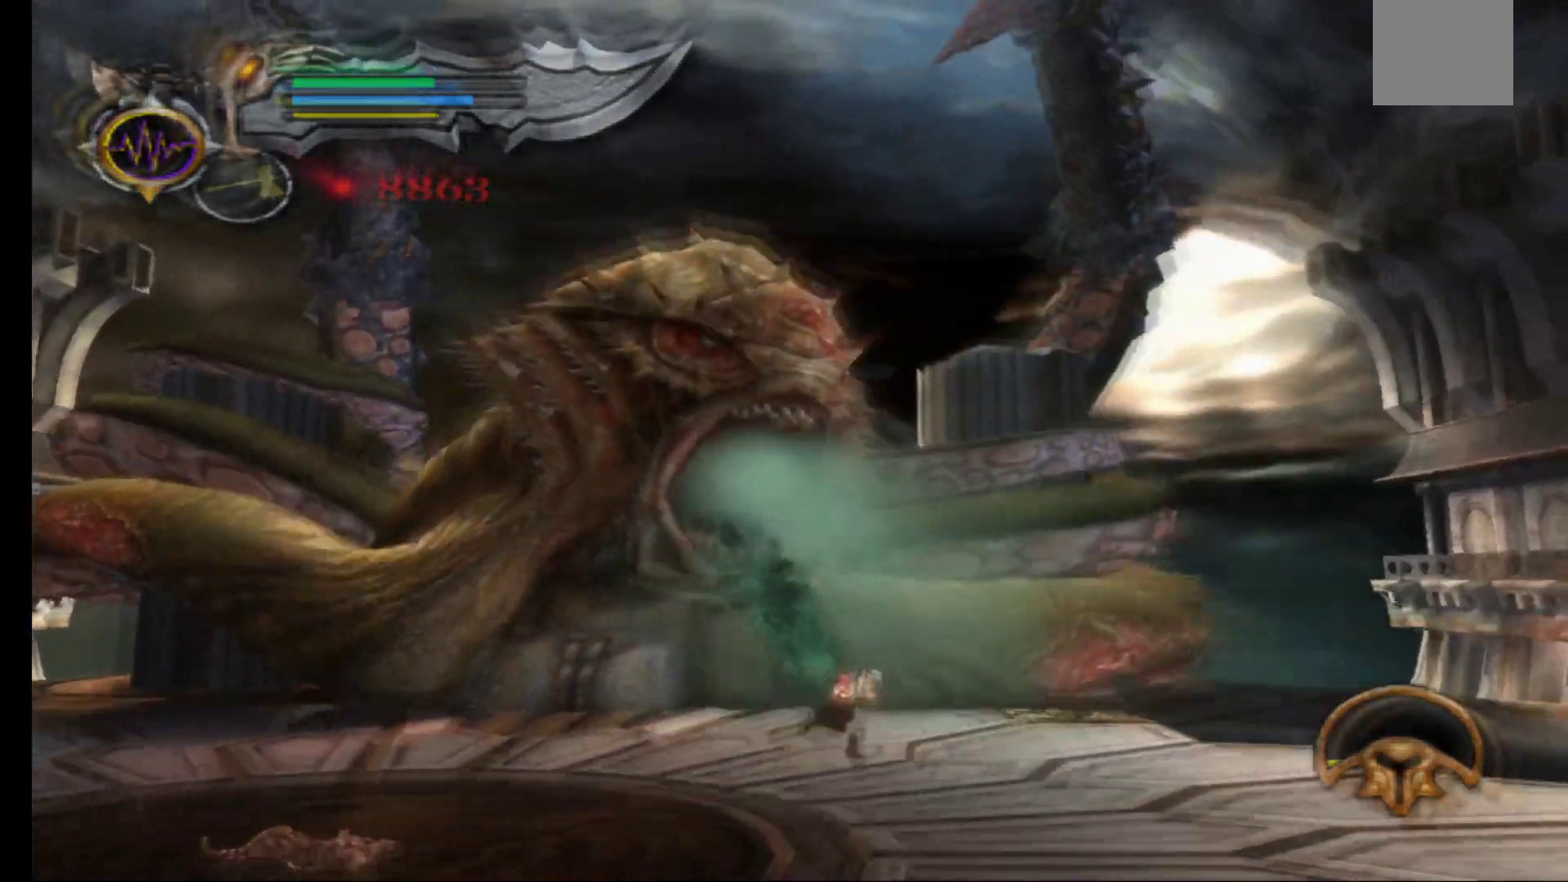
{"buttons": [], "left_stick": "up-left", "right_stick": "center", "events": [[50, "left_stick", "up-left"]]}
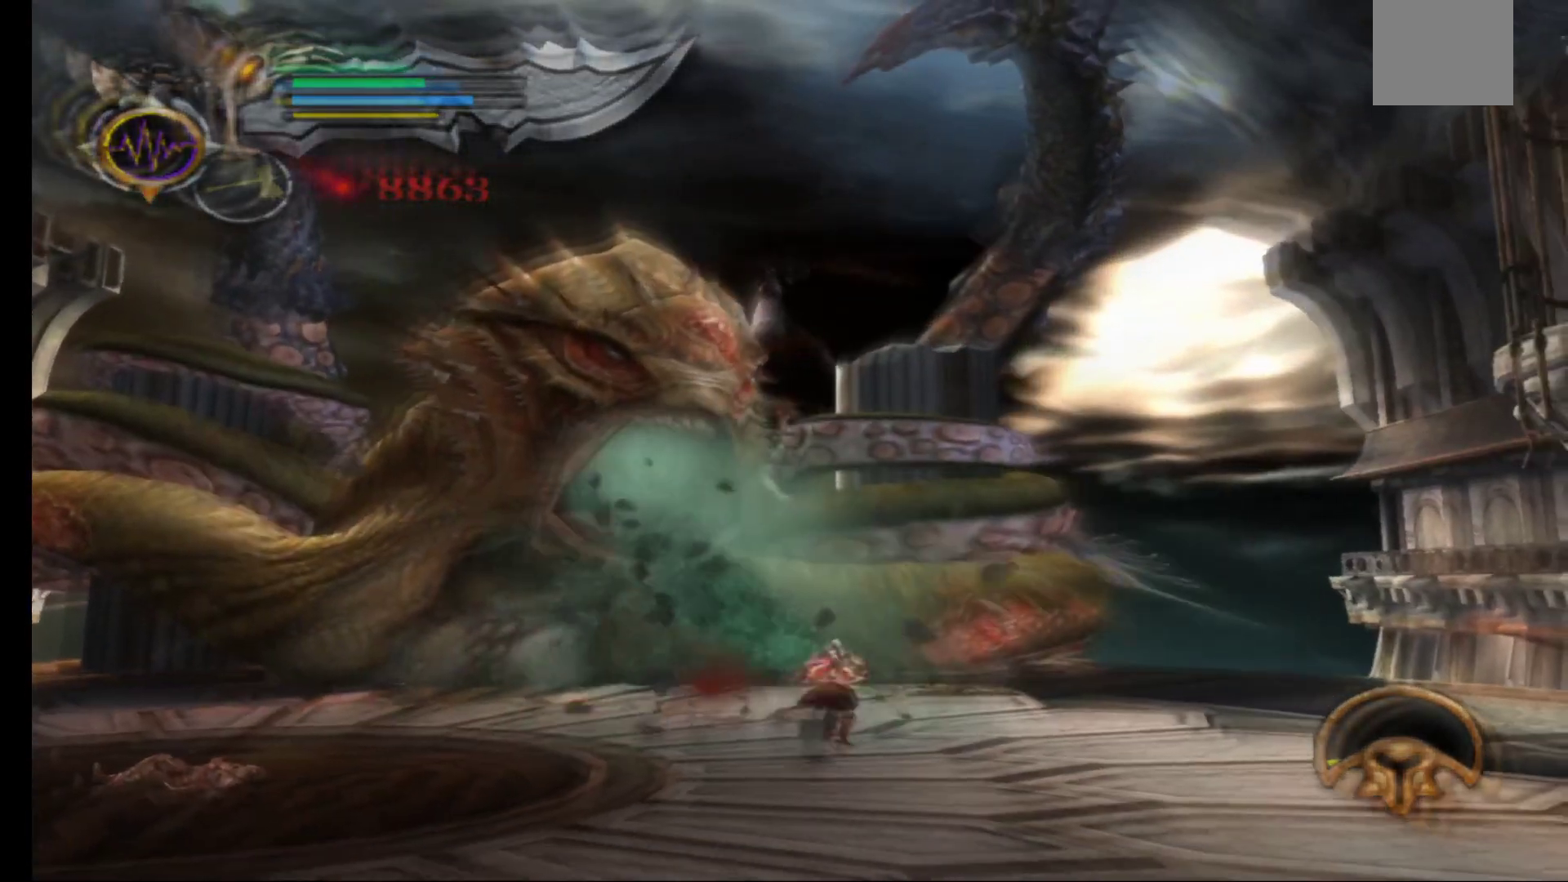
{"buttons": [], "left_stick": "up-left", "right_stick": "center", "events": []}
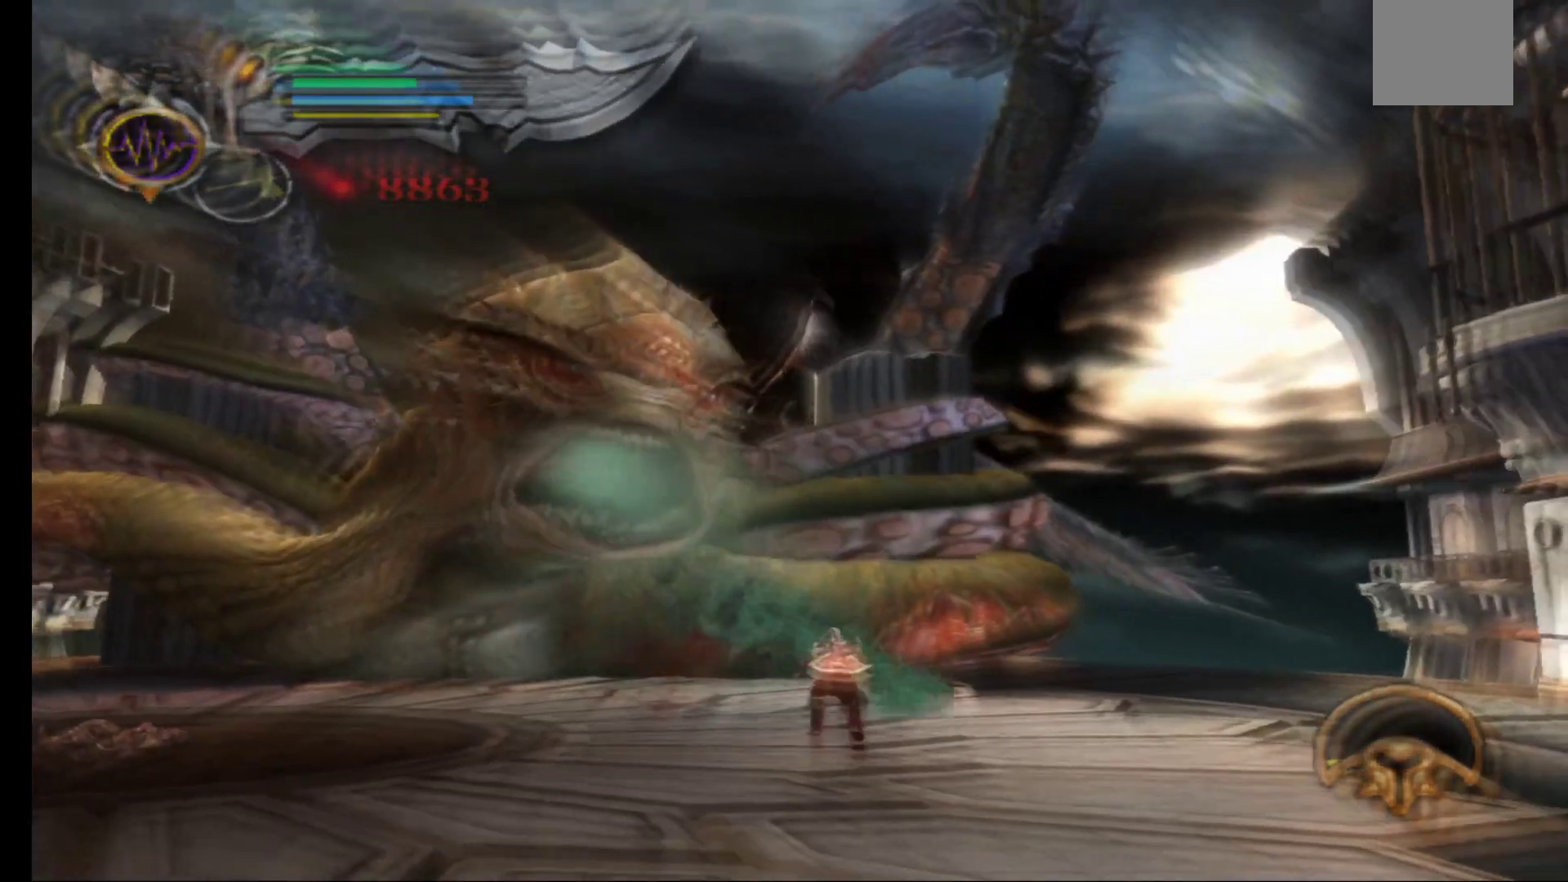
{"buttons": [], "left_stick": "up", "right_stick": "center", "events": [[367, "left_stick", "up"]]}